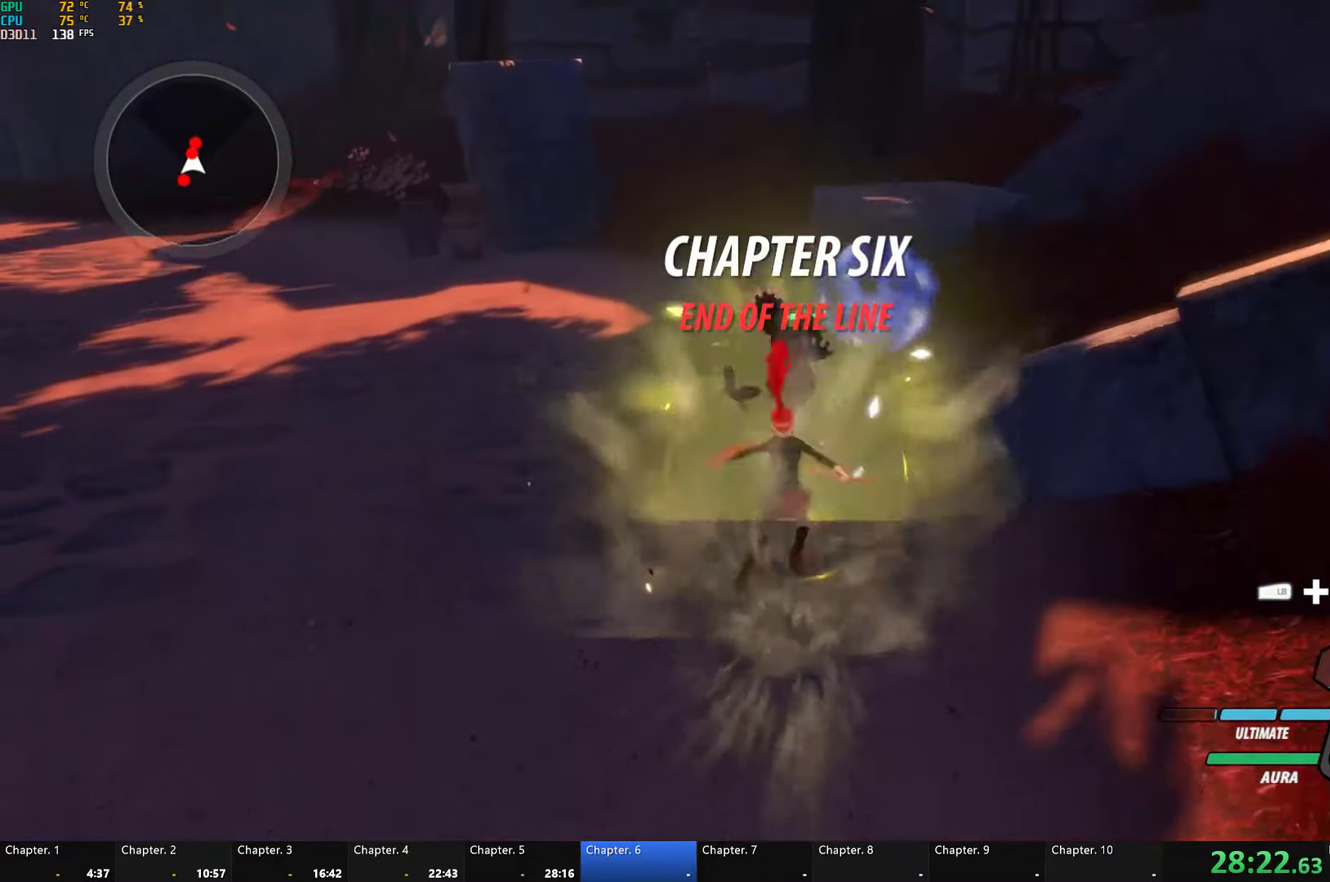
Gameplay with a controller (Xbox layout); each line is a JSON object with the inputs held at the frame after it. "button_events" lists button changes between this image and that frame as [ms after this image, input, new state], when the widget could be followed in between (sticks are given only as held states). This document gives stick clicks only as held states, not as events.
{"buttons": ["Y"], "left_stick": "up", "right_stick": "center", "button_events": [[33, "Y", "down"]]}
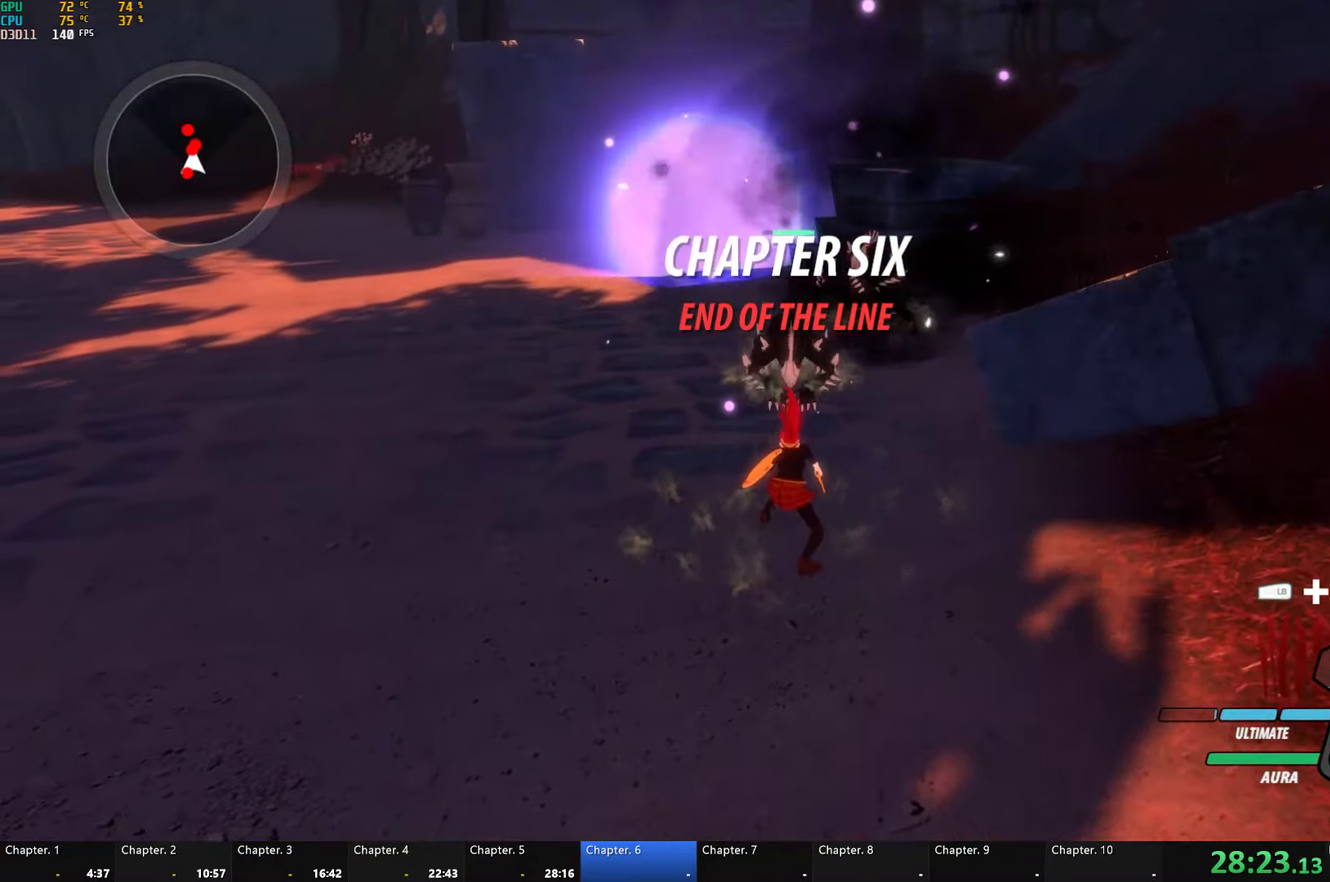
{"buttons": ["A"], "left_stick": "center", "right_stick": "center", "button_events": [[66, "Y", "up"], [499, "A", "down"]]}
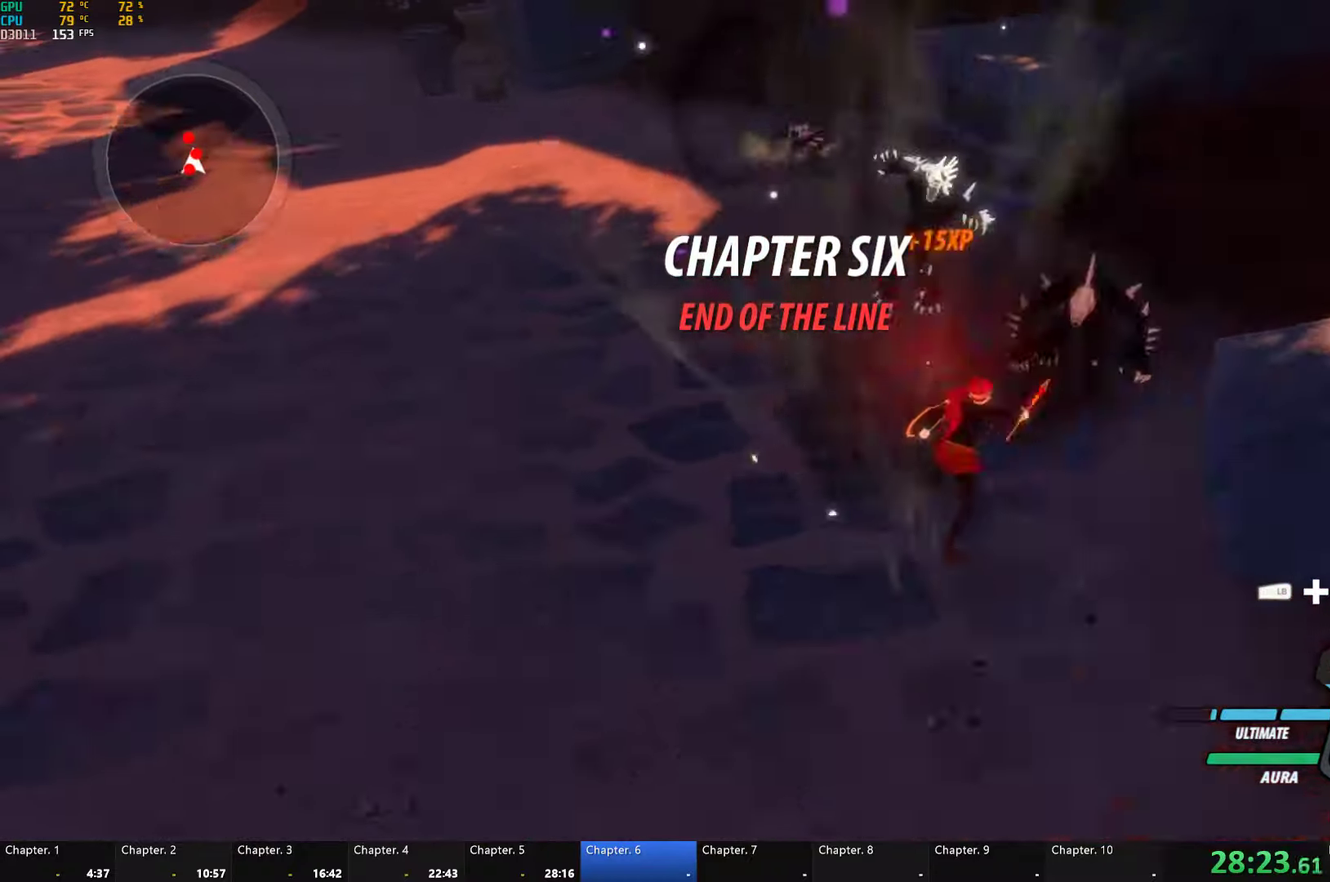
{"buttons": [], "left_stick": "center", "right_stick": "center", "button_events": [[17, "L1", "down"], [50, "A", "up"], [50, "Y", "down"], [150, "L1", "up"], [417, "B", "down"], [417, "Y", "up"], [500, "B", "up"]]}
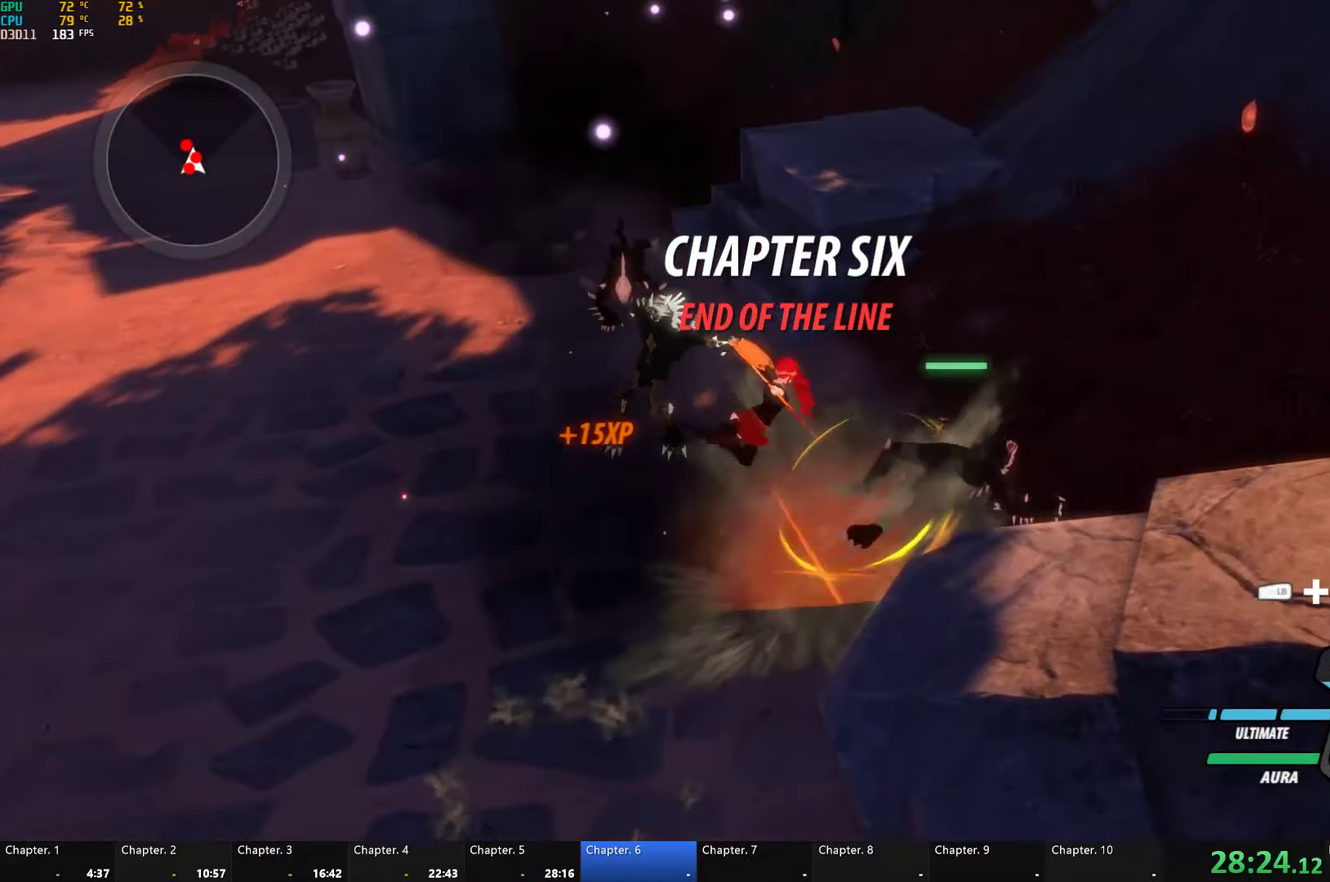
{"buttons": ["B"], "left_stick": "up-right", "right_stick": "center", "button_events": [[83, "L1", "down"], [117, "Y", "down"], [450, "B", "down"], [450, "L1", "up"], [483, "Y", "up"]]}
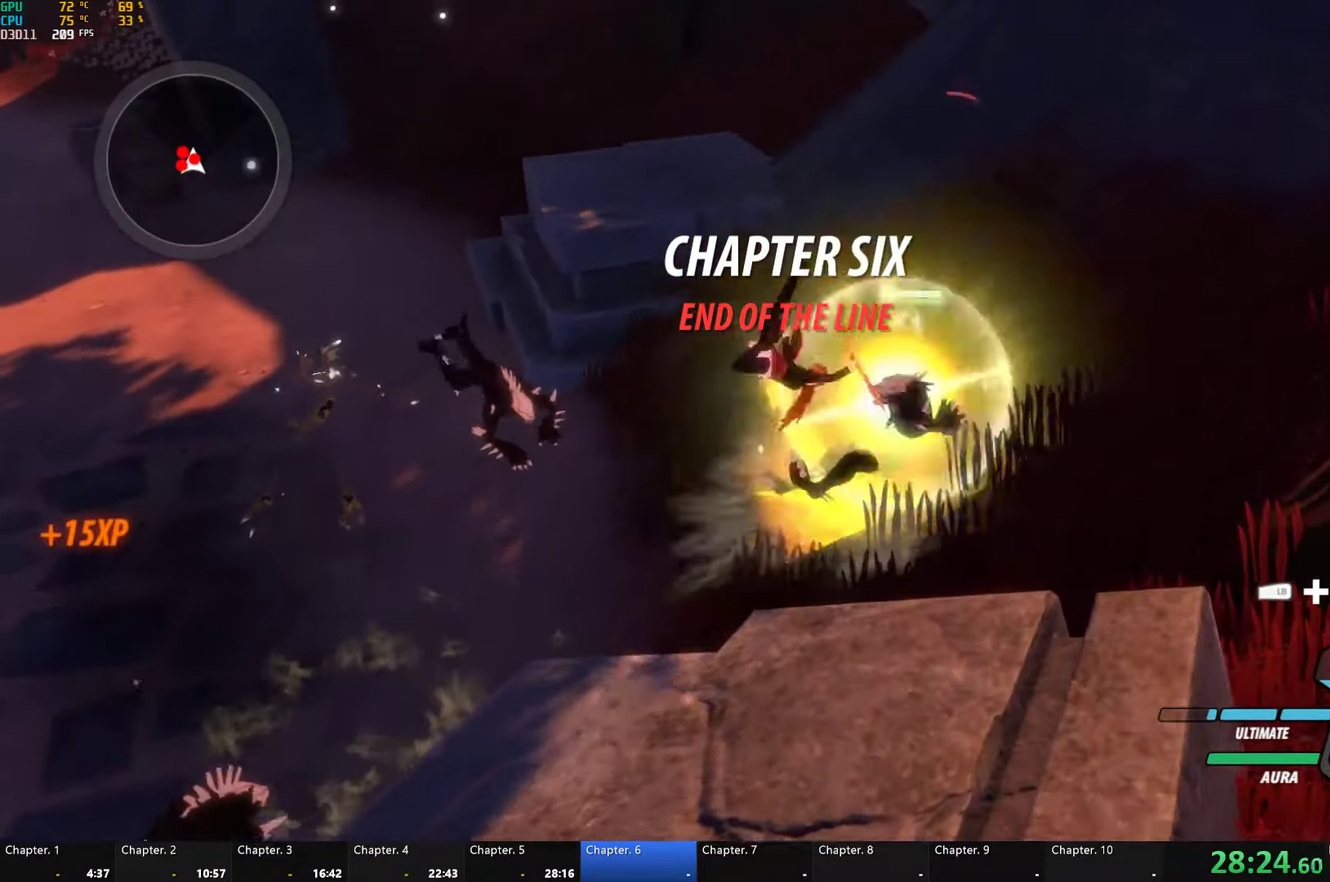
{"buttons": ["Y"], "left_stick": "center", "right_stick": "center", "button_events": [[50, "B", "up"], [133, "L2", "down"], [150, "Y", "down"], [233, "L2", "up"]]}
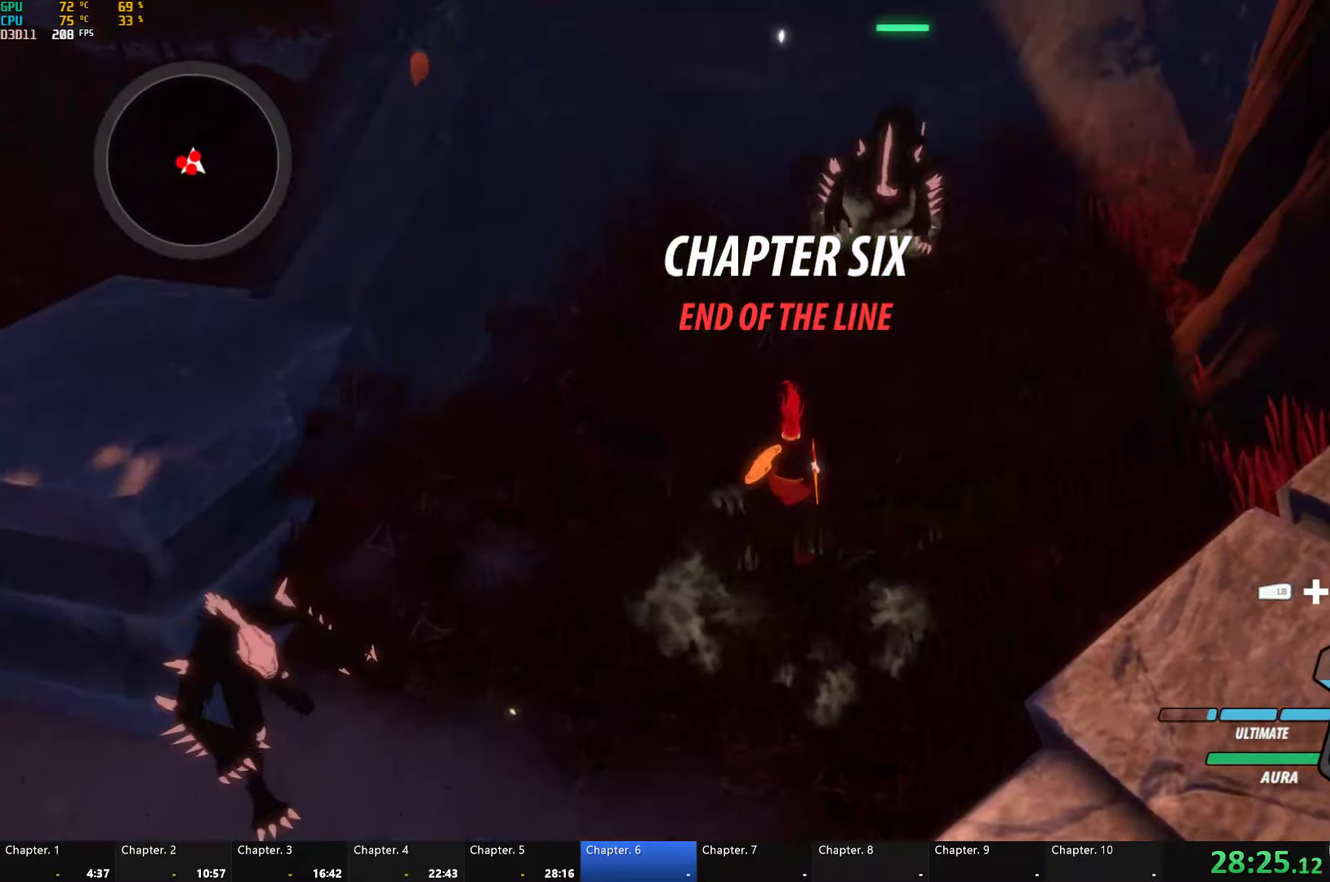
{"buttons": [], "left_stick": "center", "right_stick": "center", "button_events": [[200, "Y", "up"]]}
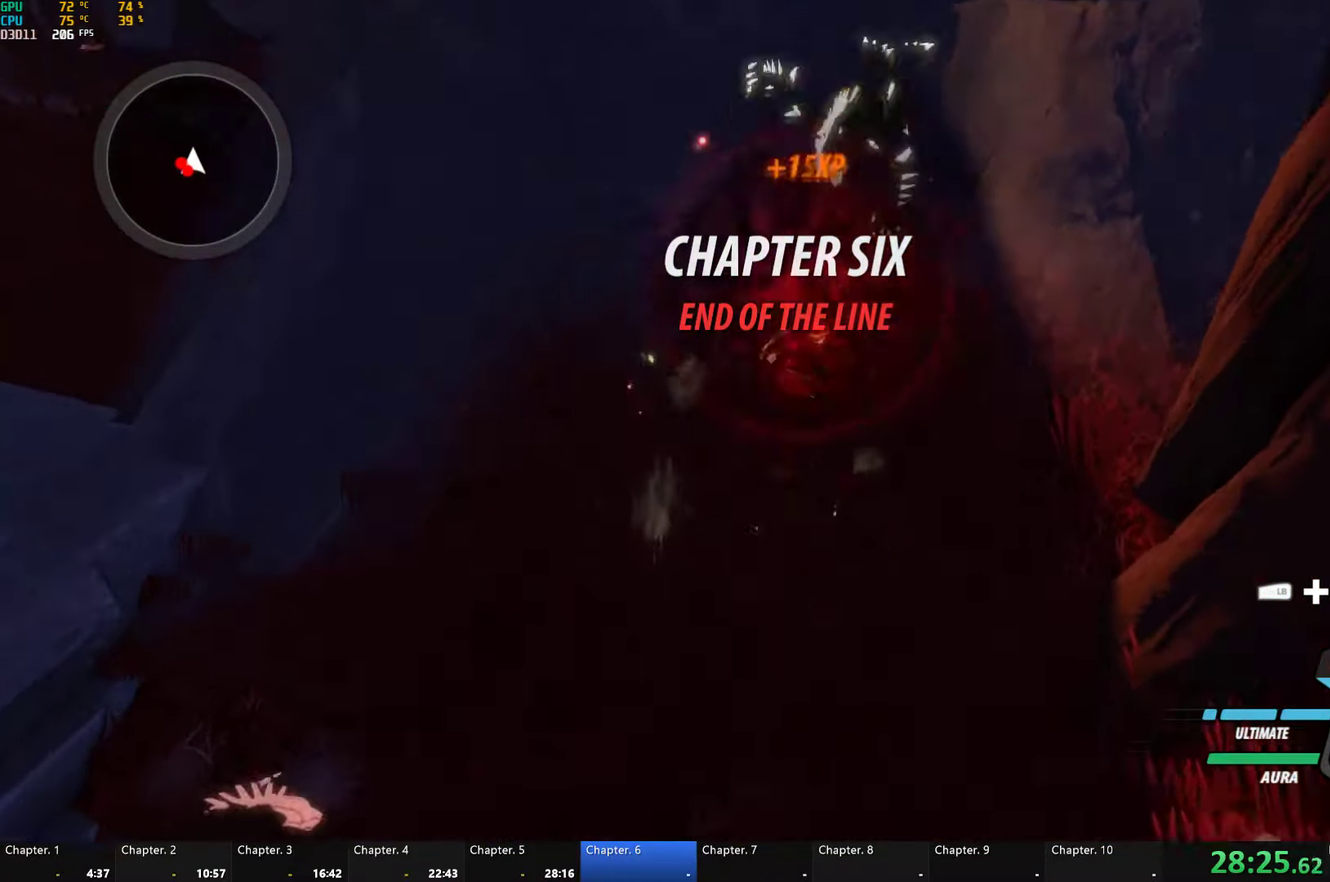
{"buttons": ["Y"], "left_stick": "center", "right_stick": "center", "button_events": [[200, "L1", "down"], [233, "Y", "down"], [333, "L1", "up"]]}
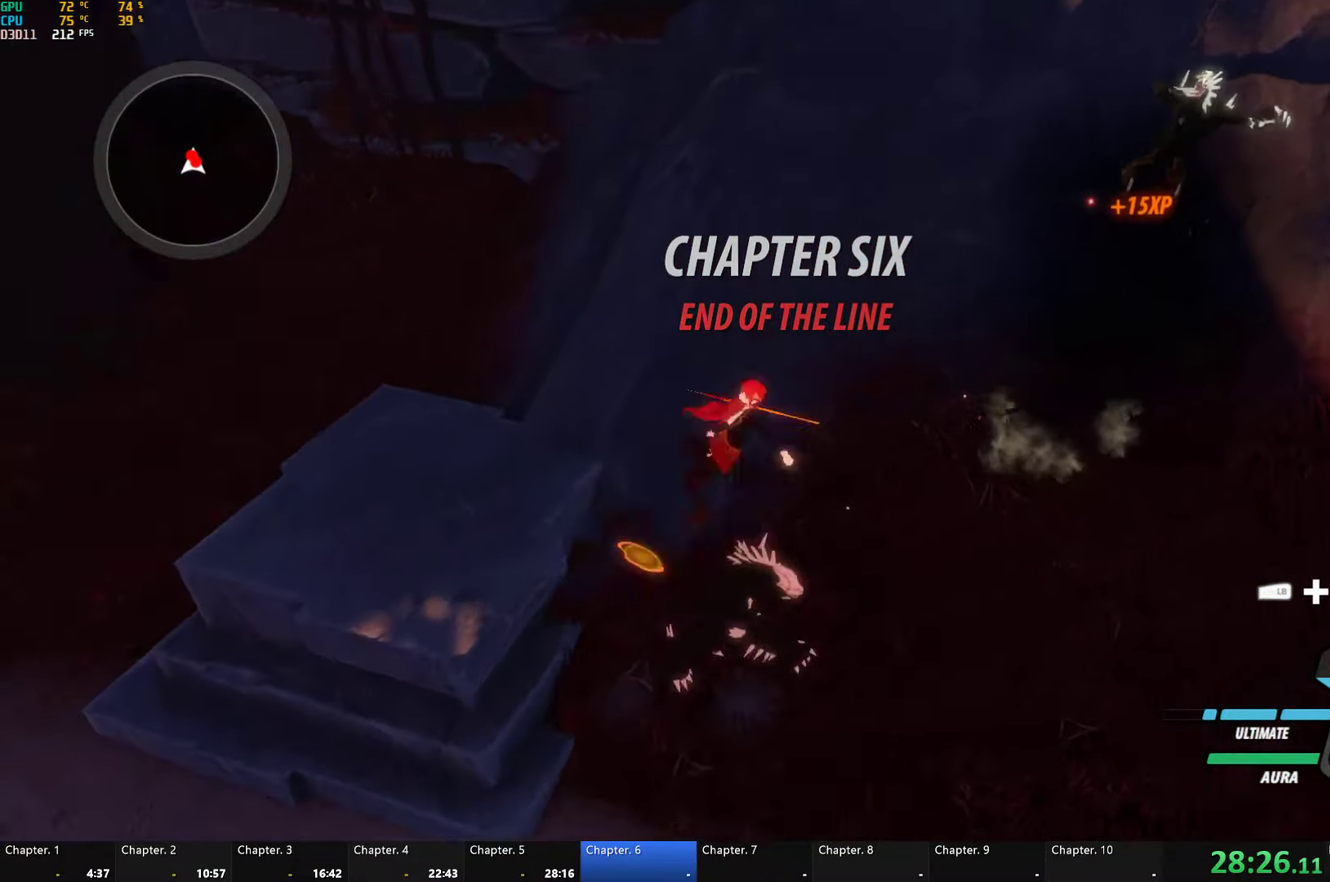
{"buttons": ["Y", "L1"], "left_stick": "up", "right_stick": "center", "button_events": [[100, "B", "down"], [100, "Y", "up"], [183, "B", "up"], [417, "L1", "down"], [500, "Y", "down"]]}
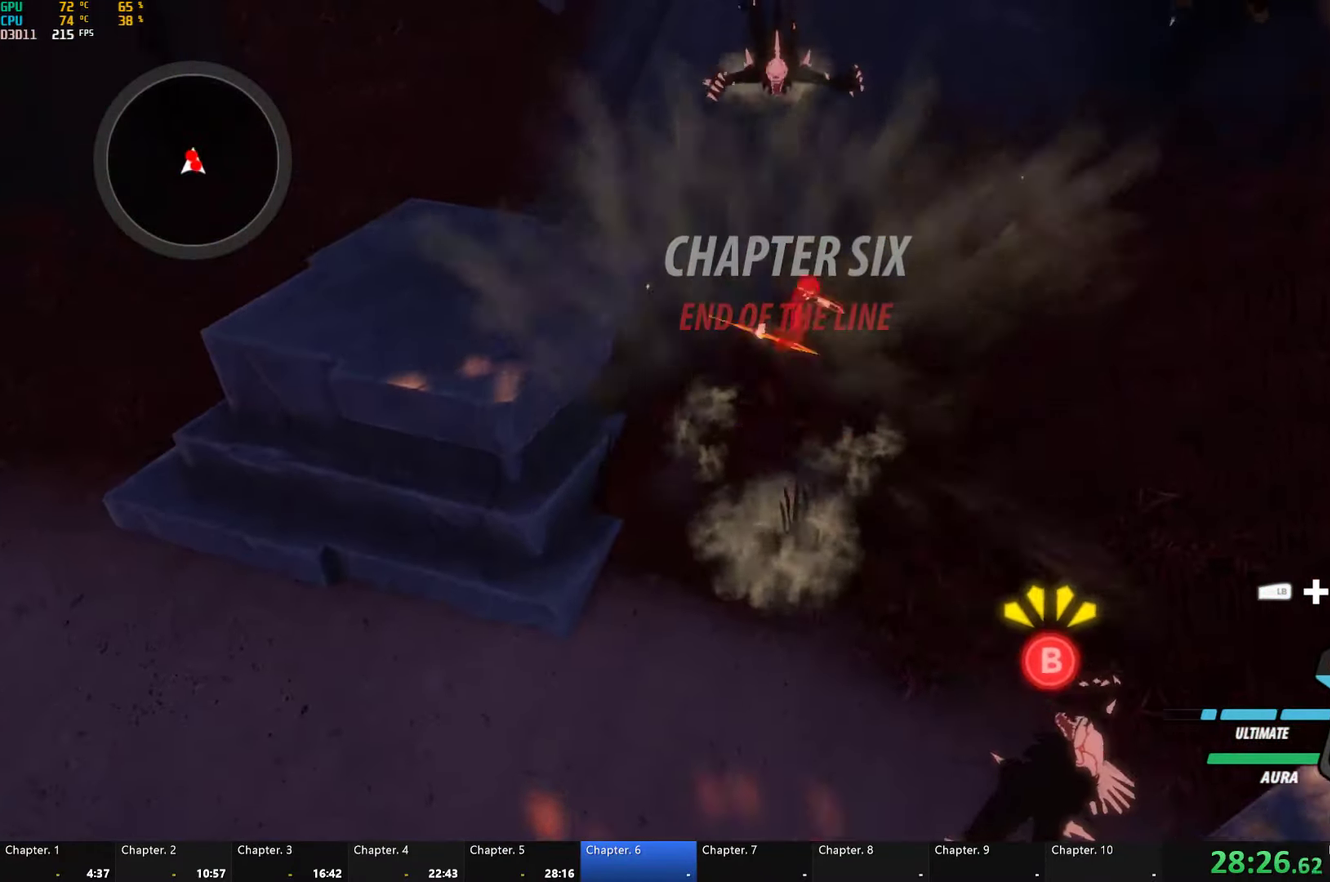
{"buttons": [], "left_stick": "up", "right_stick": "center", "button_events": [[350, "L1", "up"], [367, "B", "down"], [367, "Y", "up"], [467, "B", "up"]]}
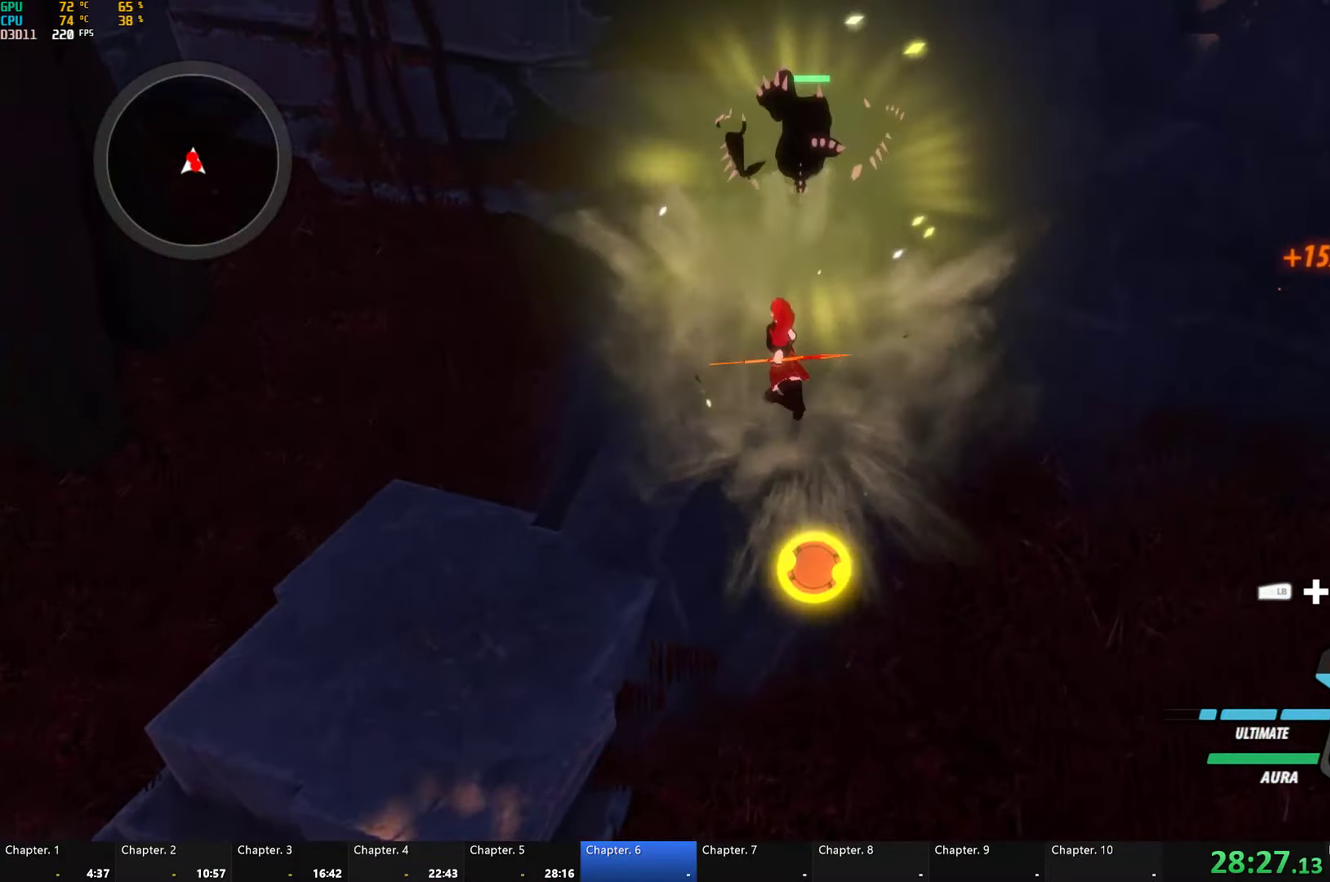
{"buttons": ["Y"], "left_stick": "up", "right_stick": "center", "button_events": [[50, "Y", "down"], [367, "Y", "up"], [433, "Y", "down"]]}
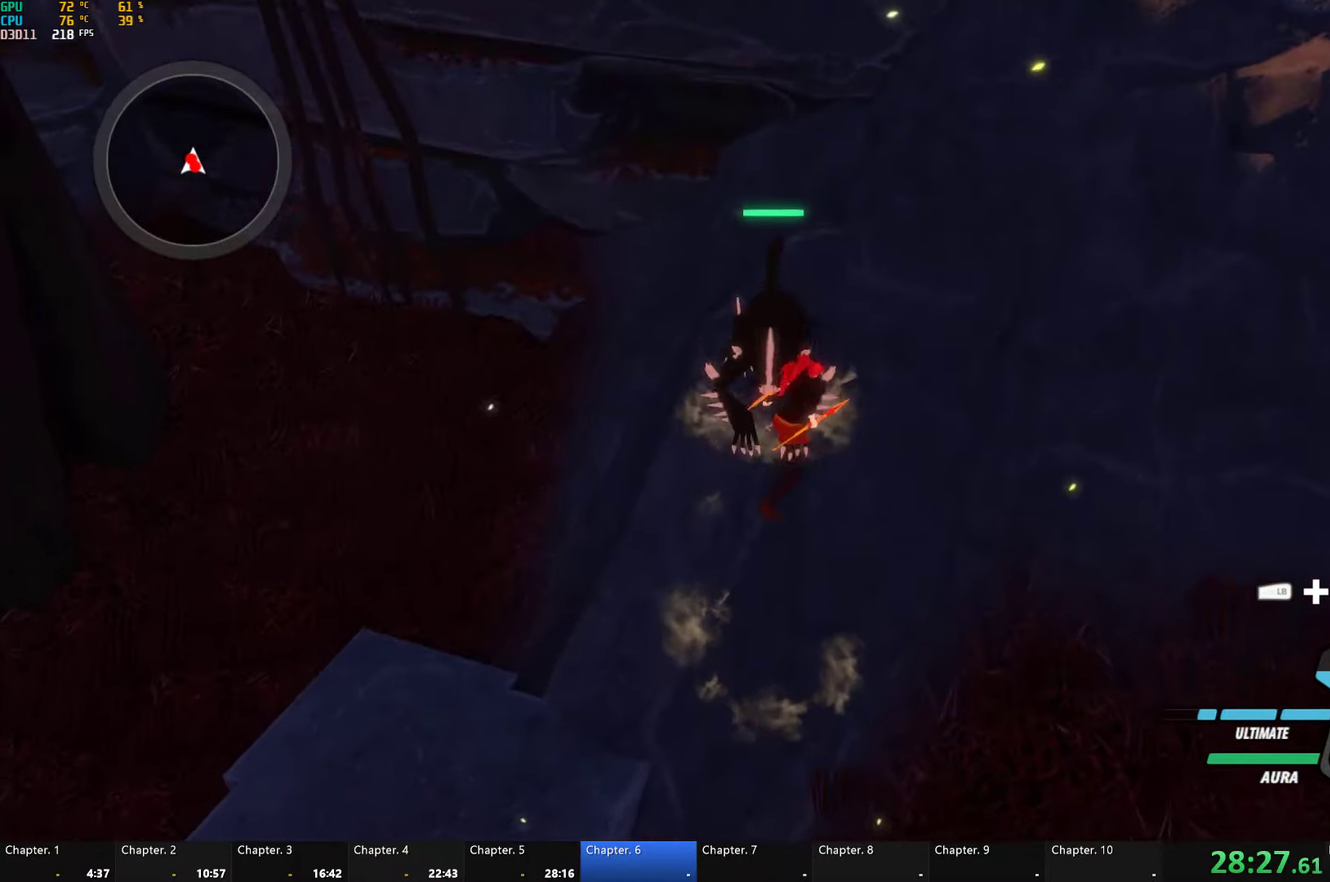
{"buttons": [], "left_stick": "center", "right_stick": "center", "button_events": [[483, "Y", "up"]]}
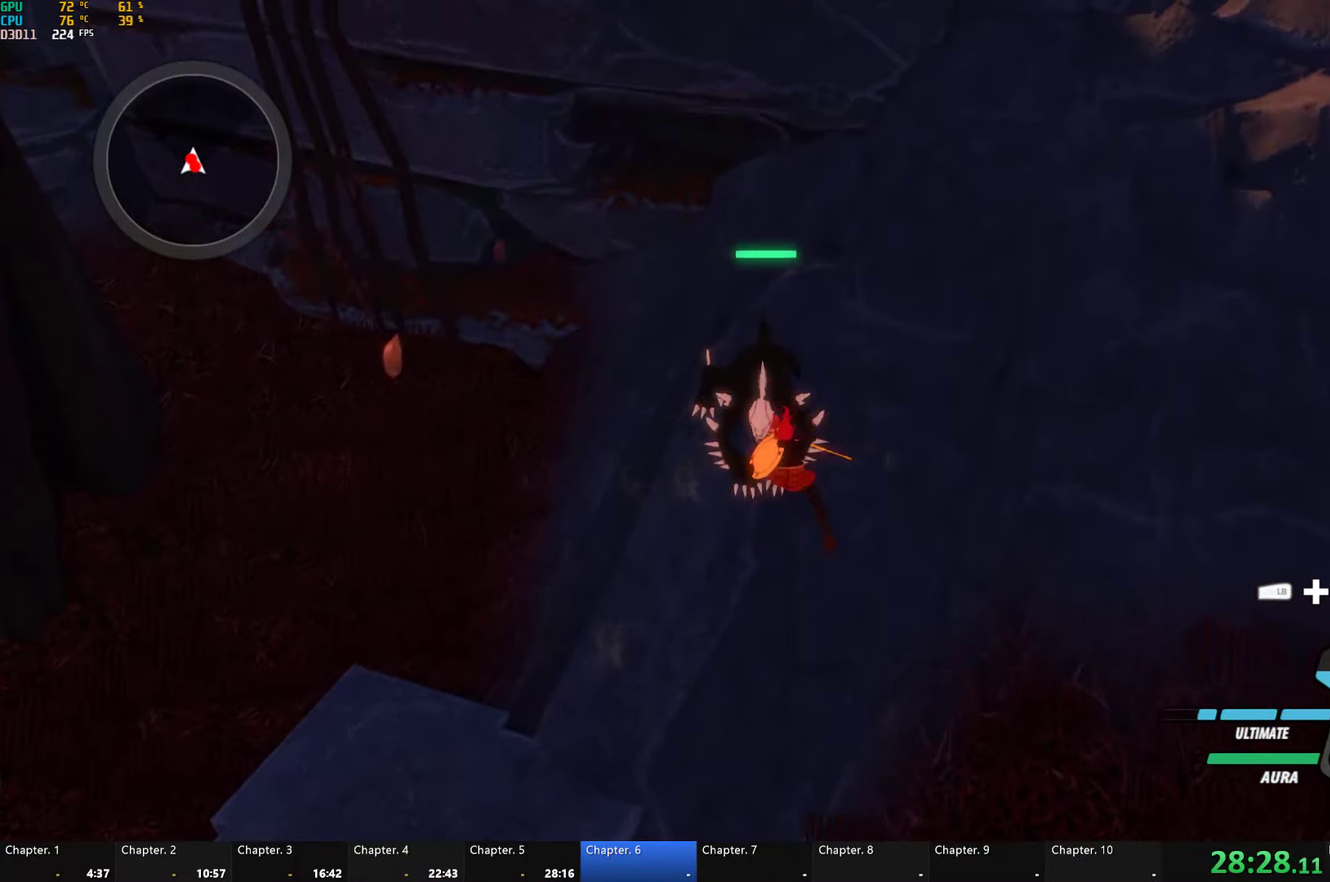
{"buttons": ["A", "L1"], "left_stick": "down", "right_stick": "center", "button_events": [[450, "A", "down"], [500, "L1", "down"]]}
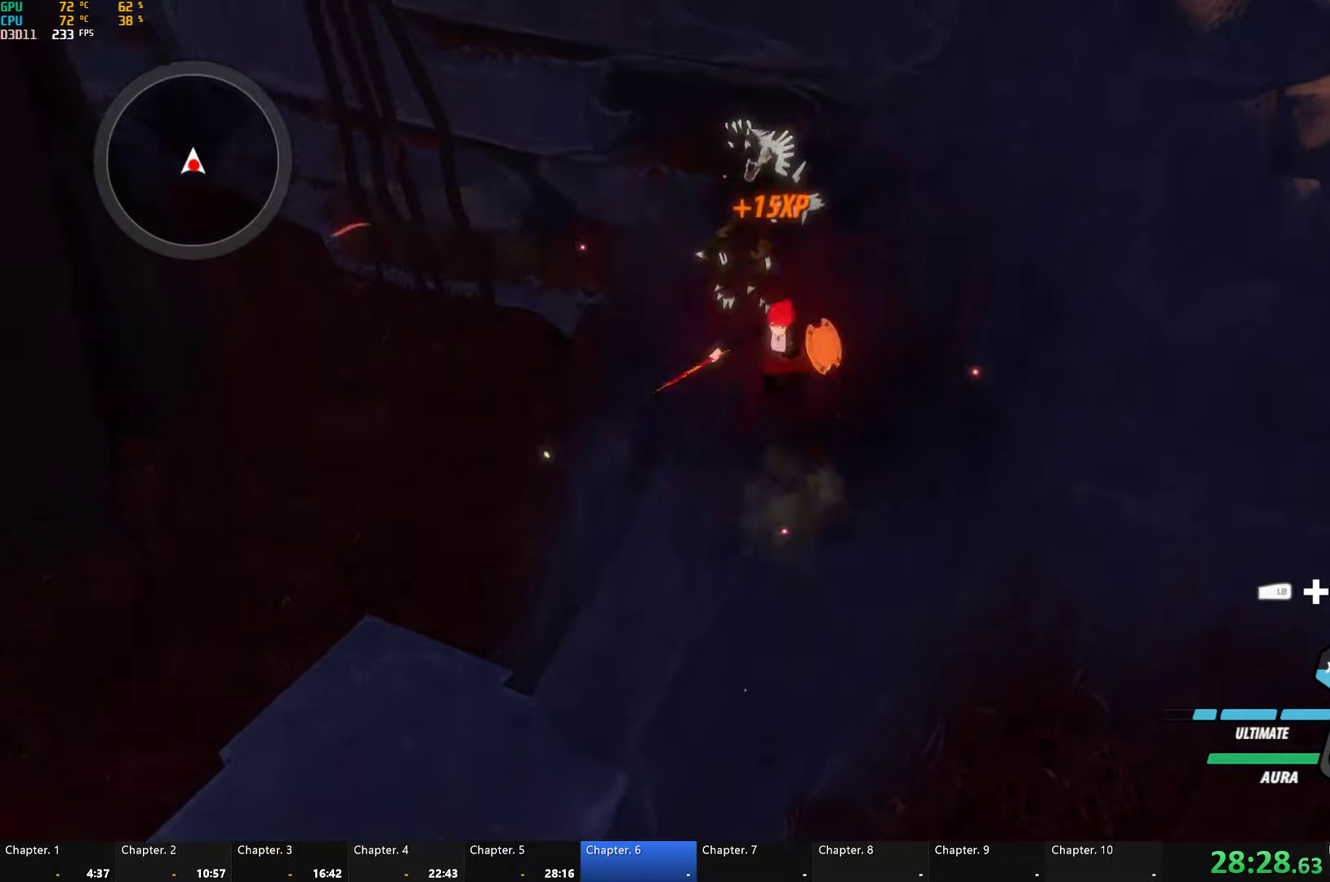
{"buttons": ["Y"], "left_stick": "down", "right_stick": "center", "button_events": [[17, "A", "up"], [34, "Y", "down"], [100, "B", "down"], [134, "L1", "up"], [134, "Y", "up"], [200, "B", "up"], [467, "Y", "down"]]}
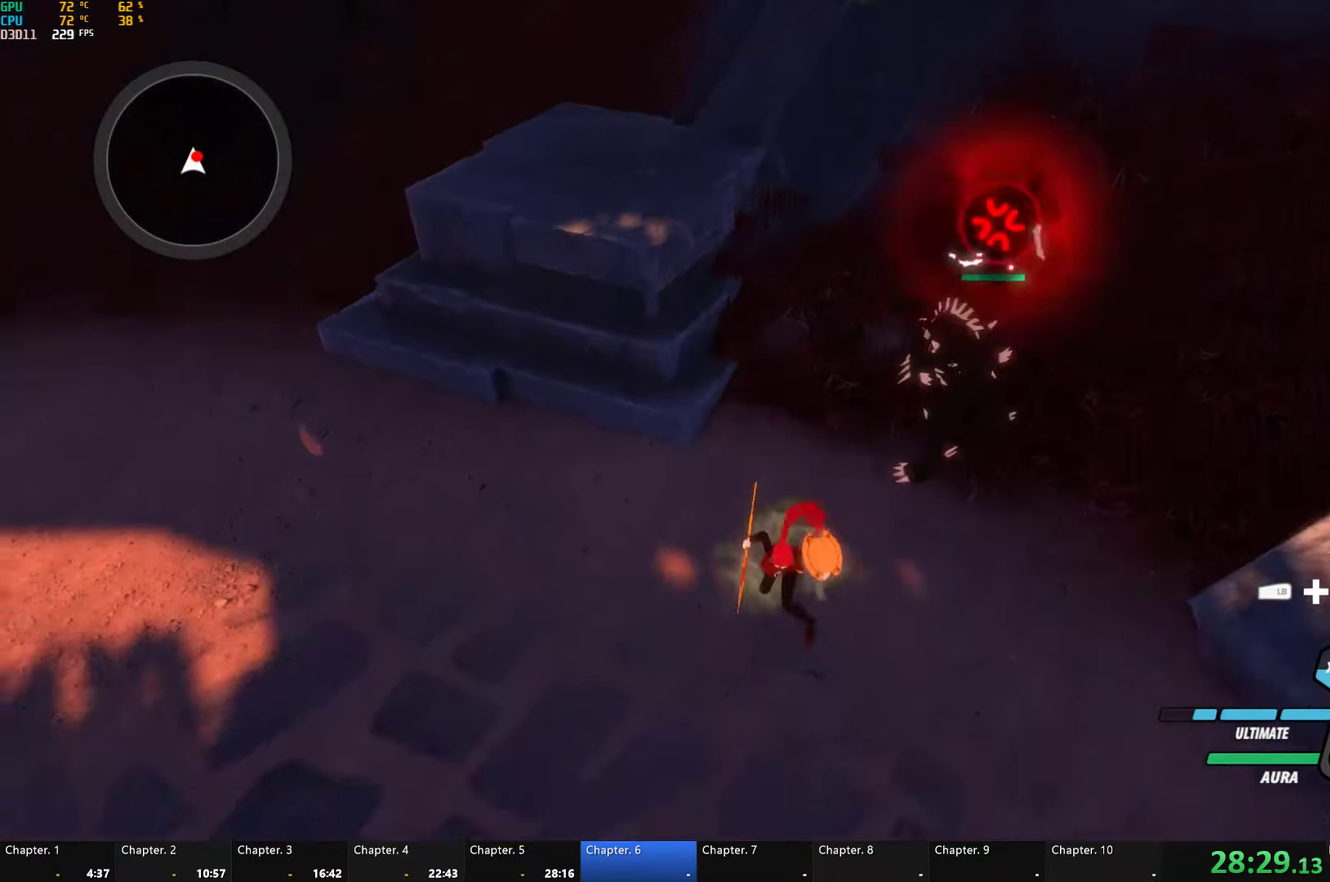
{"buttons": ["Y"], "left_stick": "left", "right_stick": "center", "button_events": [[84, "L2", "down"], [167, "L2", "up"]]}
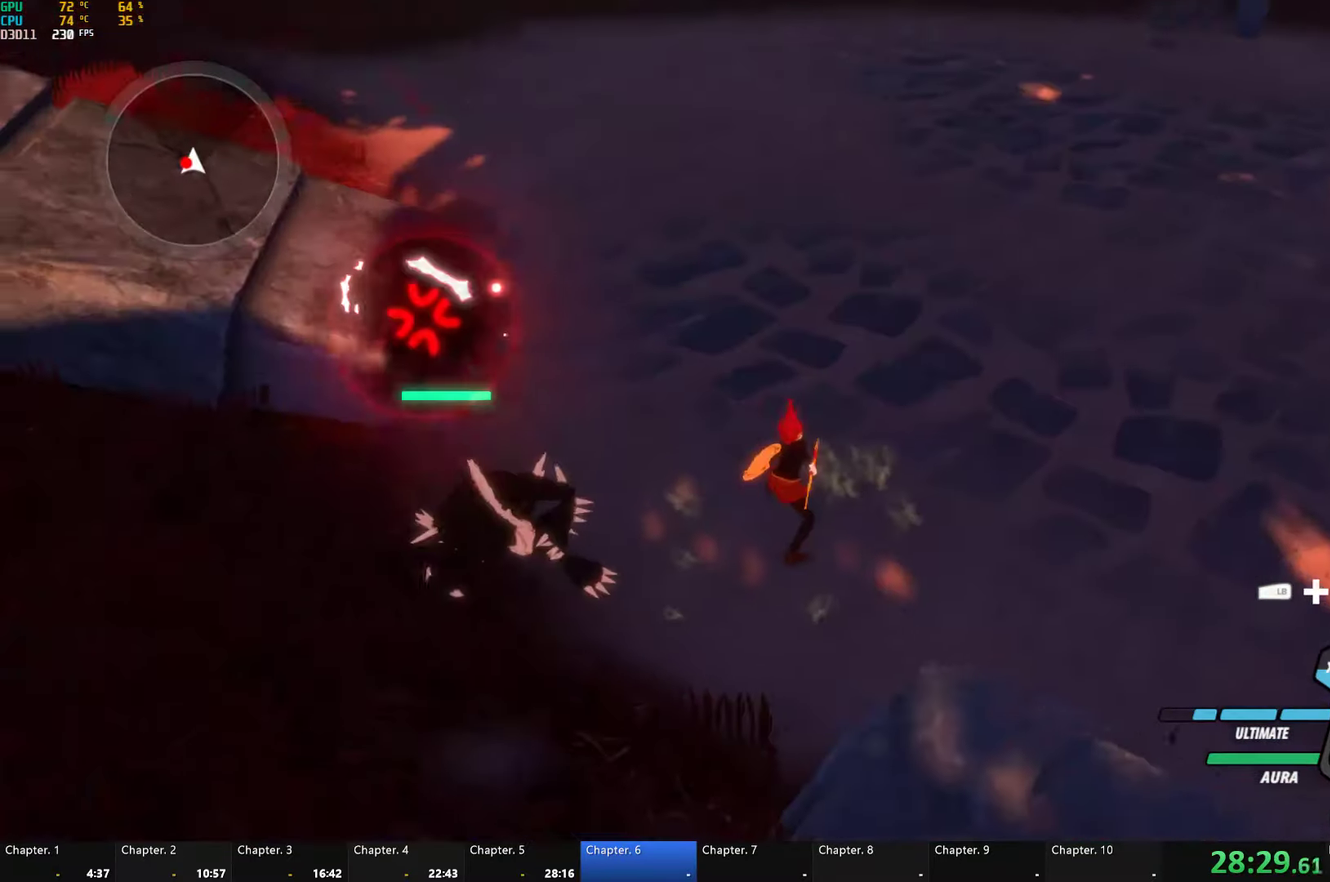
{"buttons": [], "left_stick": "down-left", "right_stick": "center", "button_events": [[100, "Y", "up"]]}
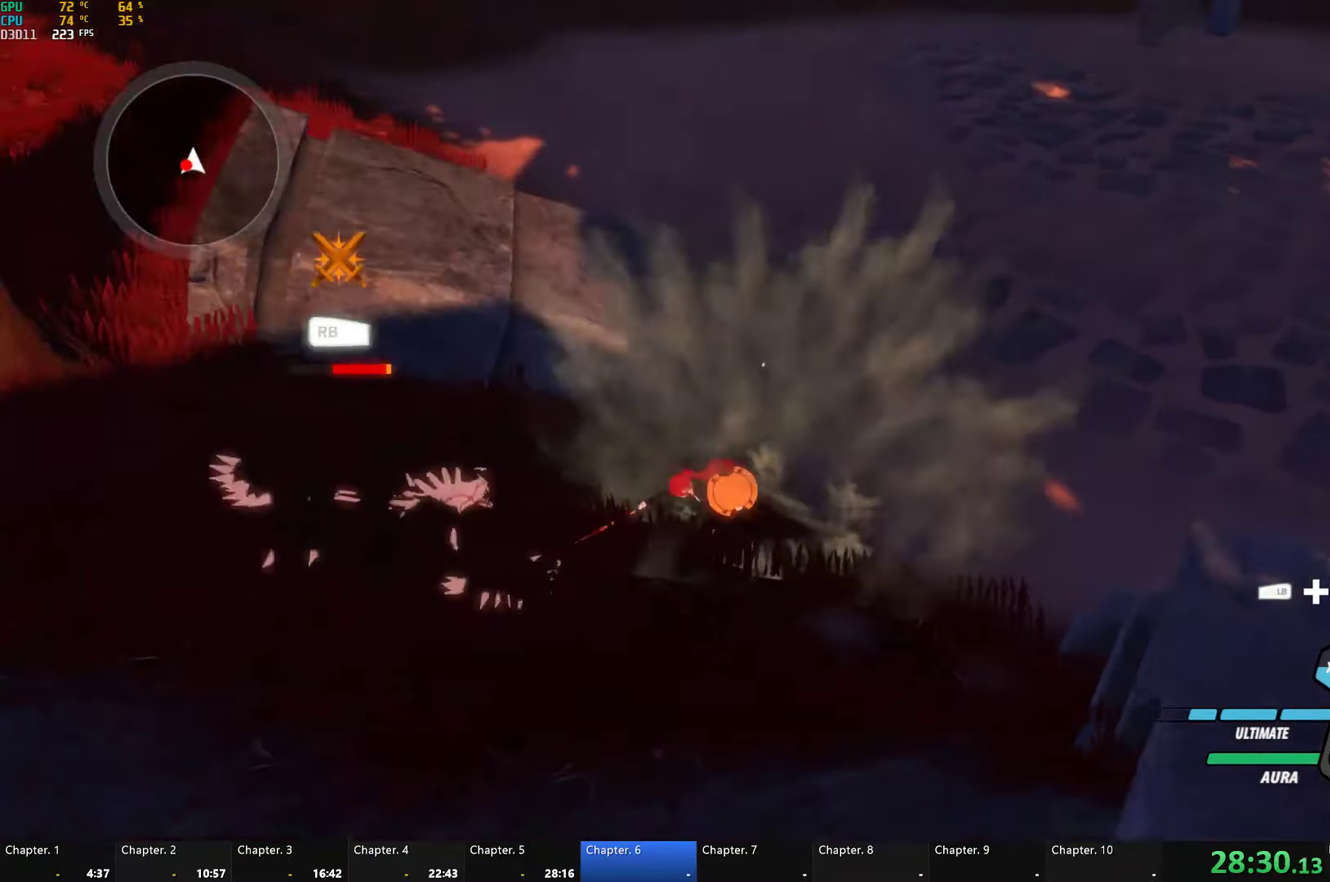
{"buttons": [], "left_stick": "right", "right_stick": "right", "button_events": [[34, "Y", "down"], [117, "Y", "up"]]}
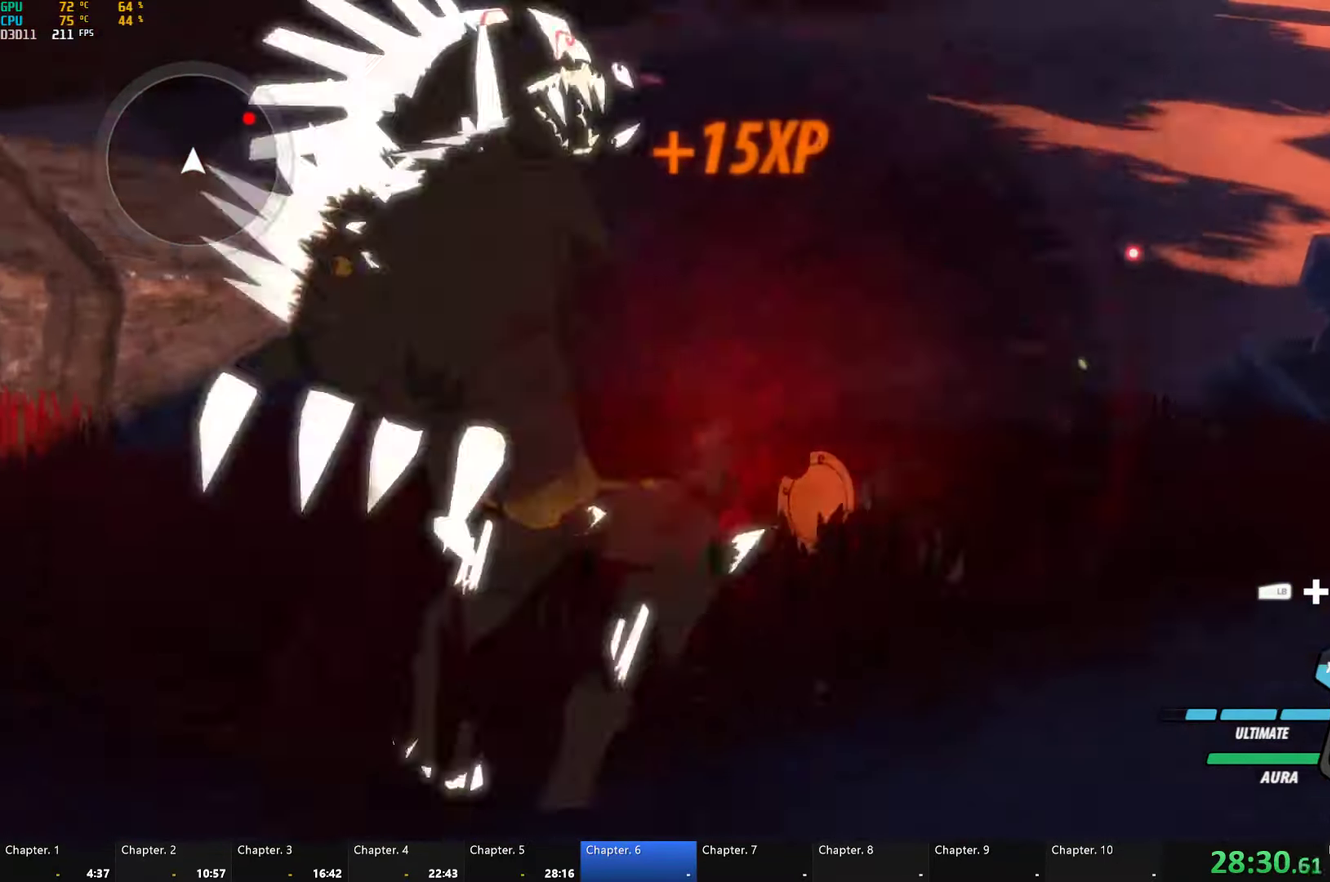
{"buttons": ["B", "Y", "L1"], "left_stick": "up-right", "right_stick": "center", "button_events": [[167, "L1", "down"], [217, "Y", "down"], [250, "B", "down"], [284, "Y", "up"], [300, "L1", "up"], [350, "B", "up"], [450, "L1", "down"], [467, "Y", "down"], [500, "B", "down"]]}
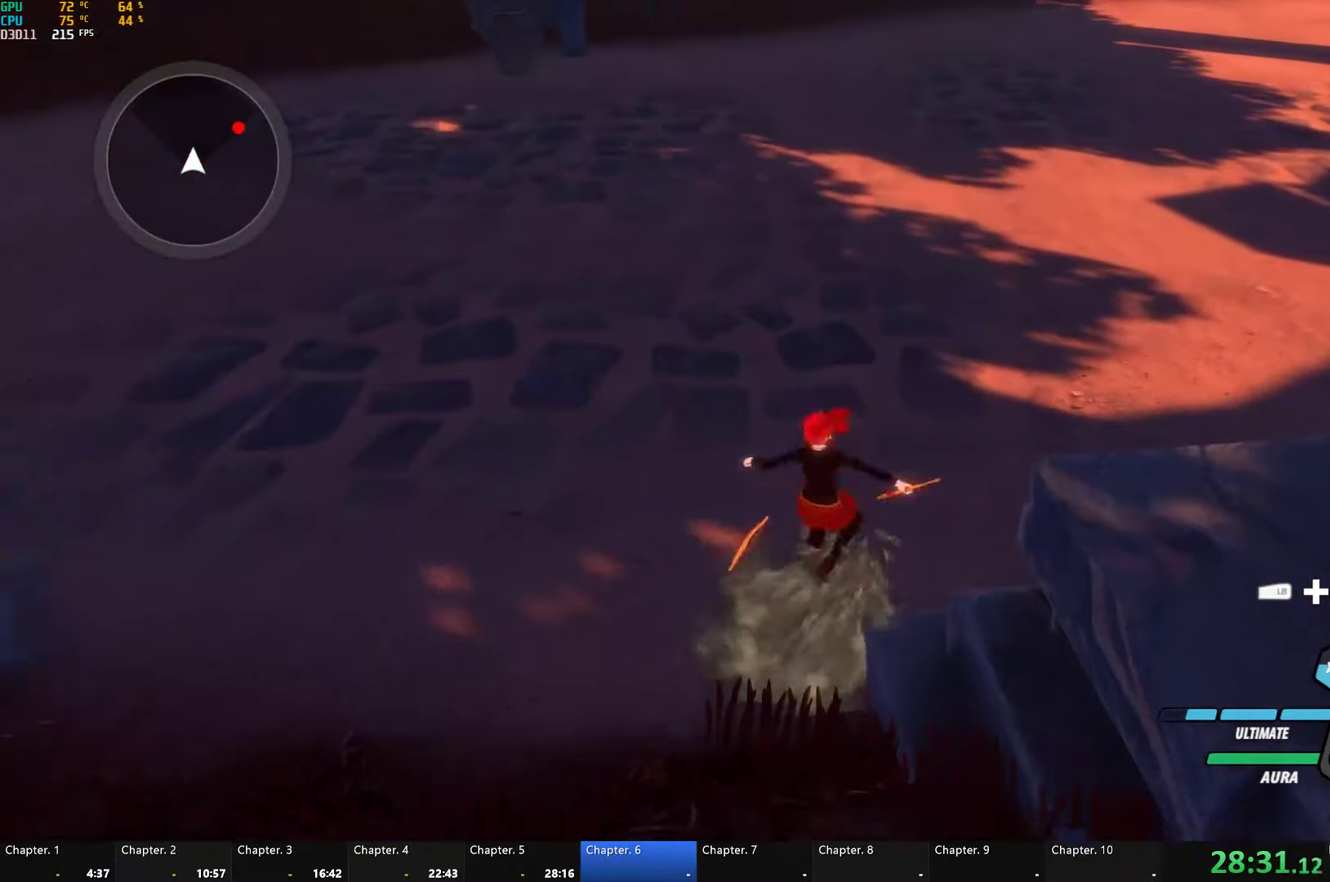
{"buttons": [], "left_stick": "up-right", "right_stick": "center", "button_events": [[50, "Y", "up"], [67, "L1", "up"], [100, "B", "up"], [167, "L1", "down"], [184, "Y", "down"], [217, "B", "down"], [267, "Y", "up"], [300, "L1", "up"], [317, "B", "up"]]}
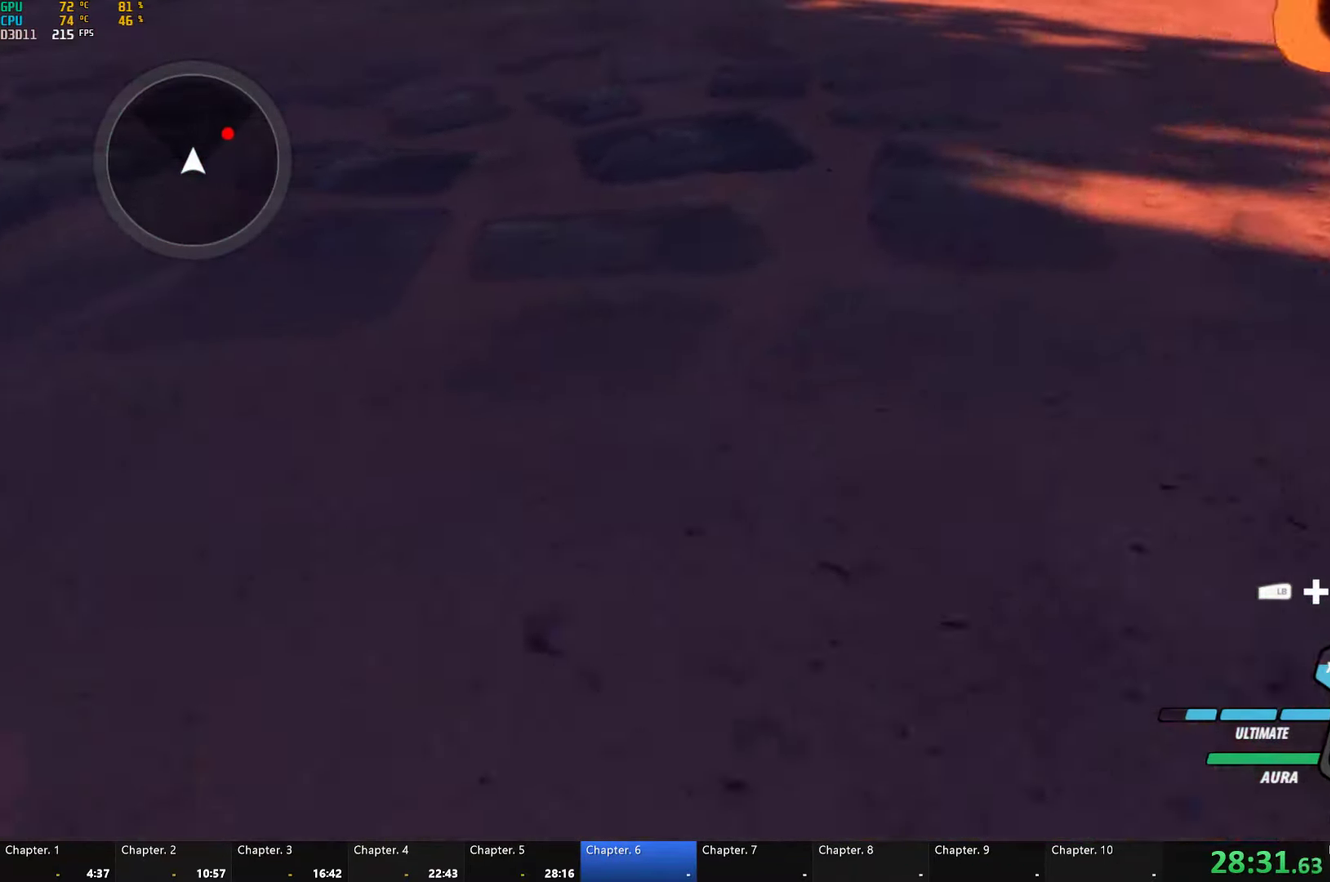
{"buttons": [], "left_stick": "up-right", "right_stick": "center", "button_events": [[50, "L1", "down"], [84, "Y", "down"], [150, "B", "down"], [167, "Y", "up"], [184, "L1", "up"], [200, "B", "up"], [284, "L1", "down"], [334, "B", "down"], [334, "Y", "down"], [384, "Y", "up"], [417, "L1", "up"], [450, "B", "up"]]}
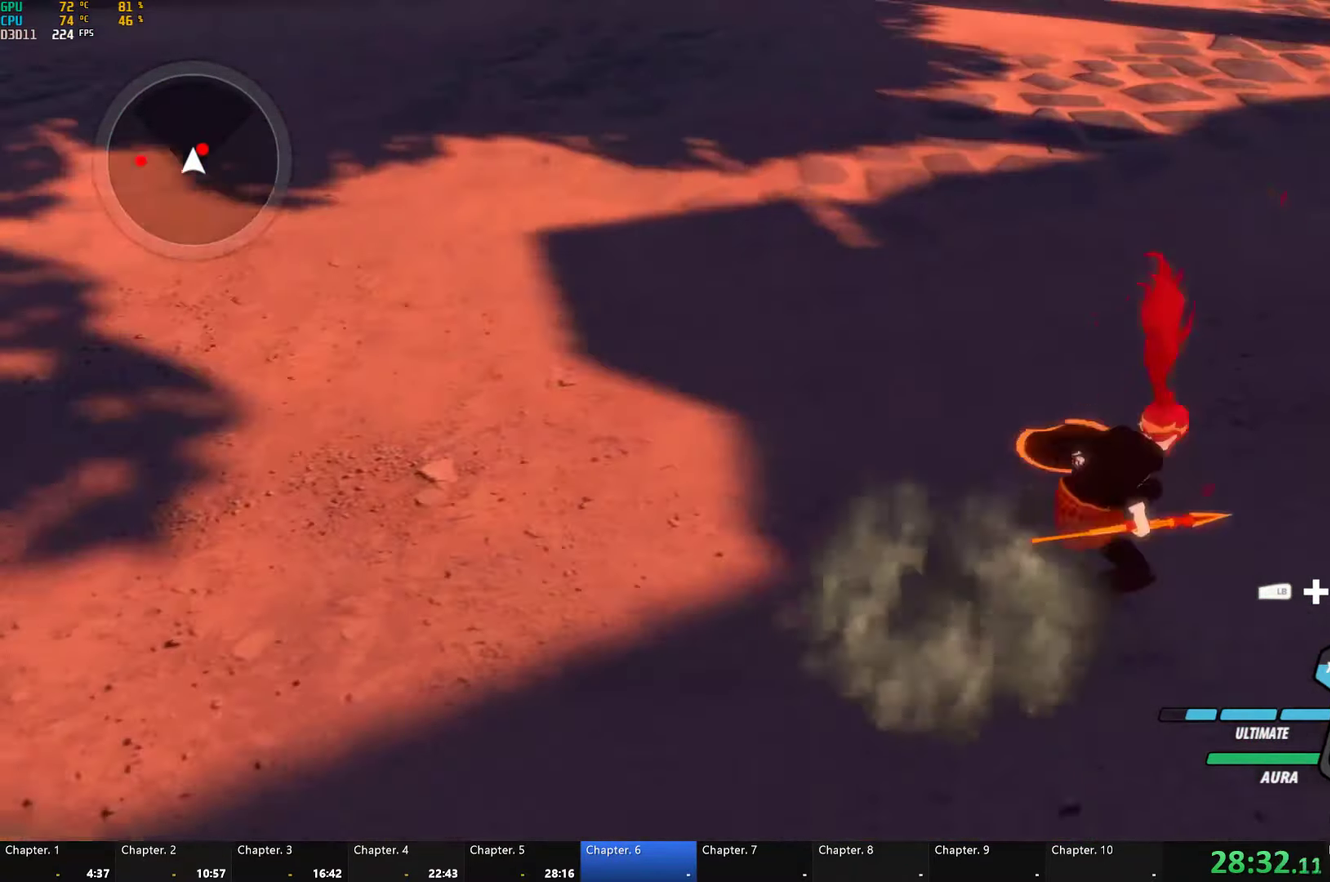
{"buttons": ["L1"], "left_stick": "up-right", "right_stick": "center", "button_events": [[100, "X", "down"], [217, "X", "up"], [284, "X", "down"], [384, "X", "up"], [467, "L1", "down"]]}
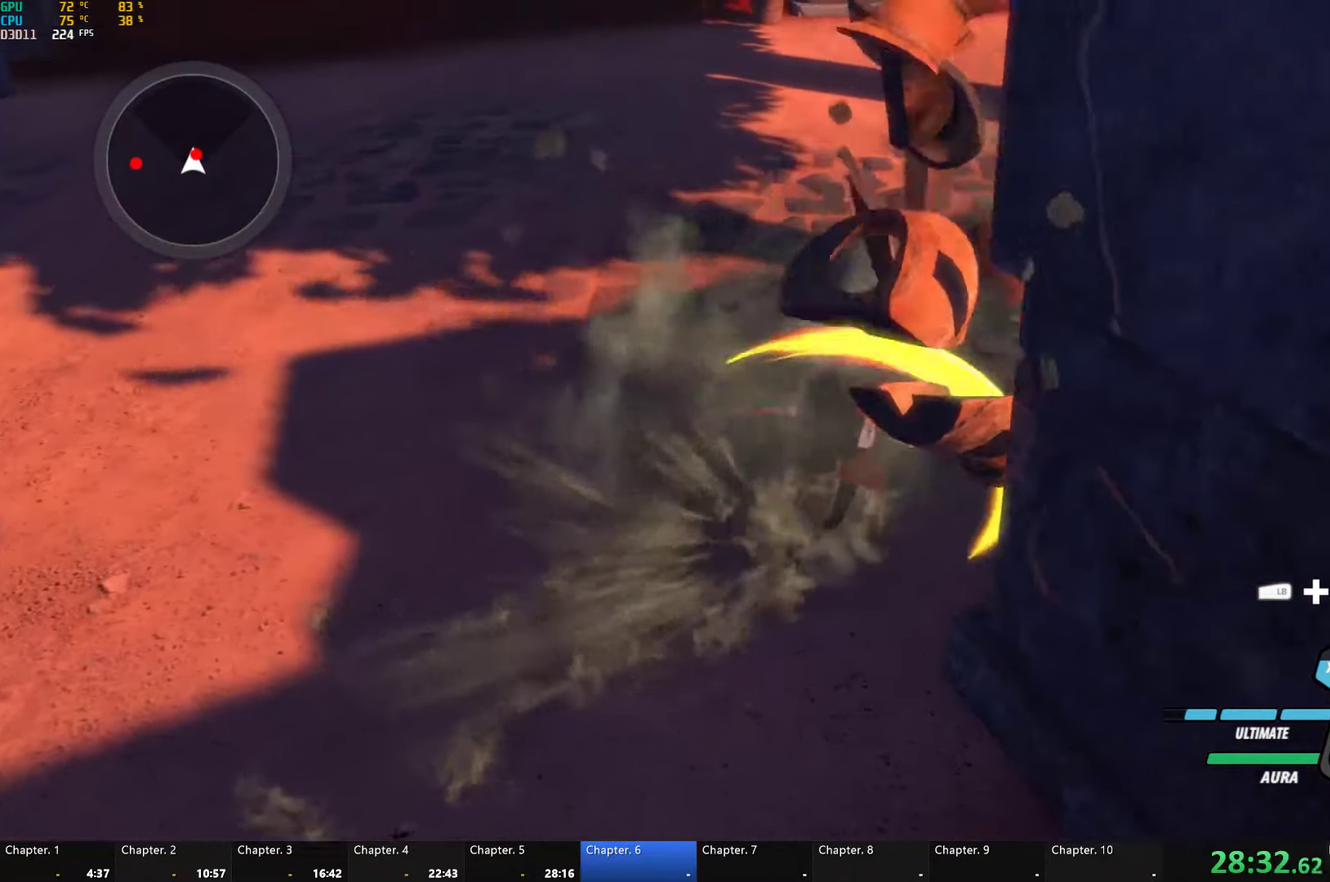
{"buttons": [], "left_stick": "center", "right_stick": "right", "button_events": [[67, "L1", "up"], [217, "Y", "down"], [367, "Y", "up"]]}
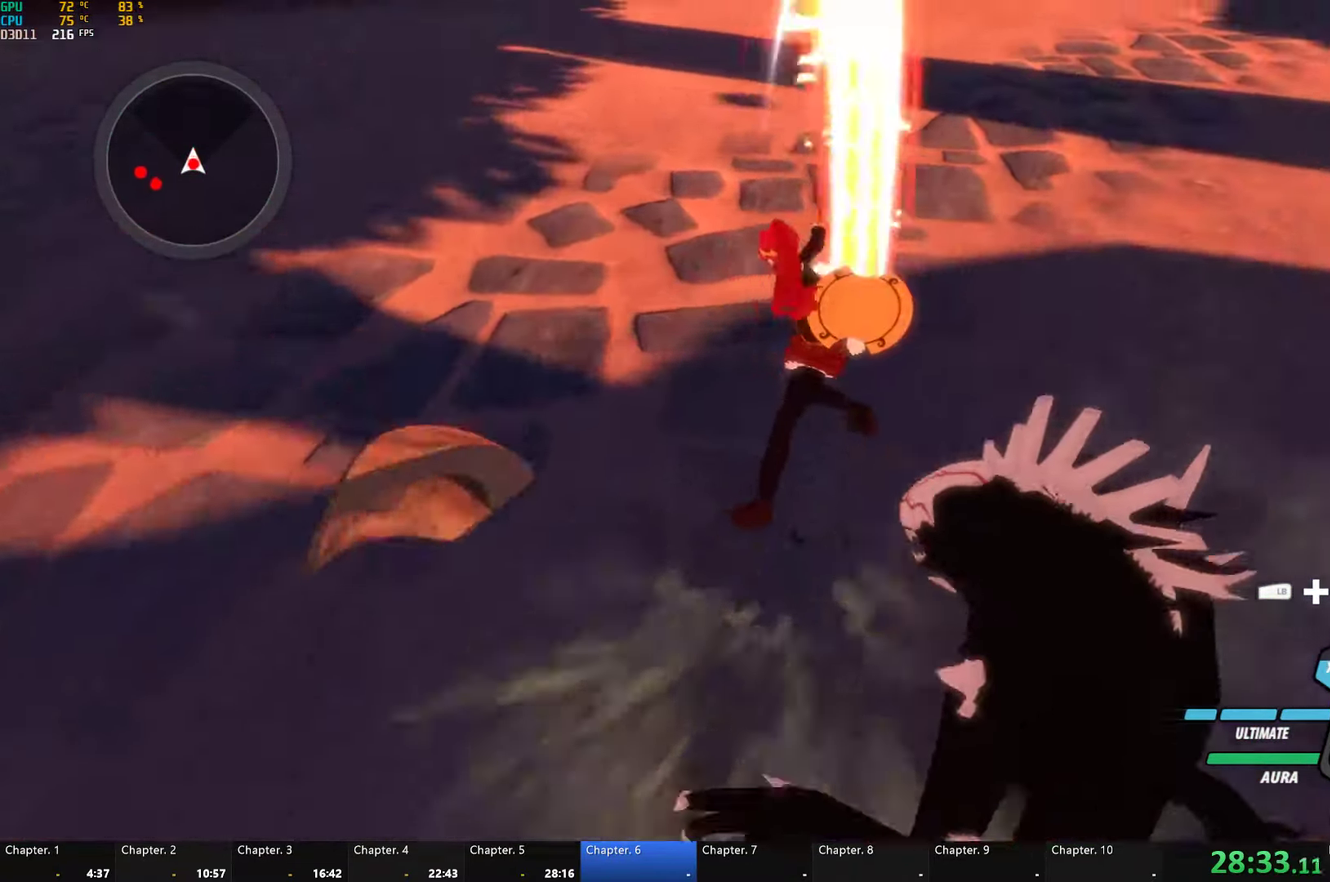
{"buttons": [], "left_stick": "down-right", "right_stick": "center", "button_events": []}
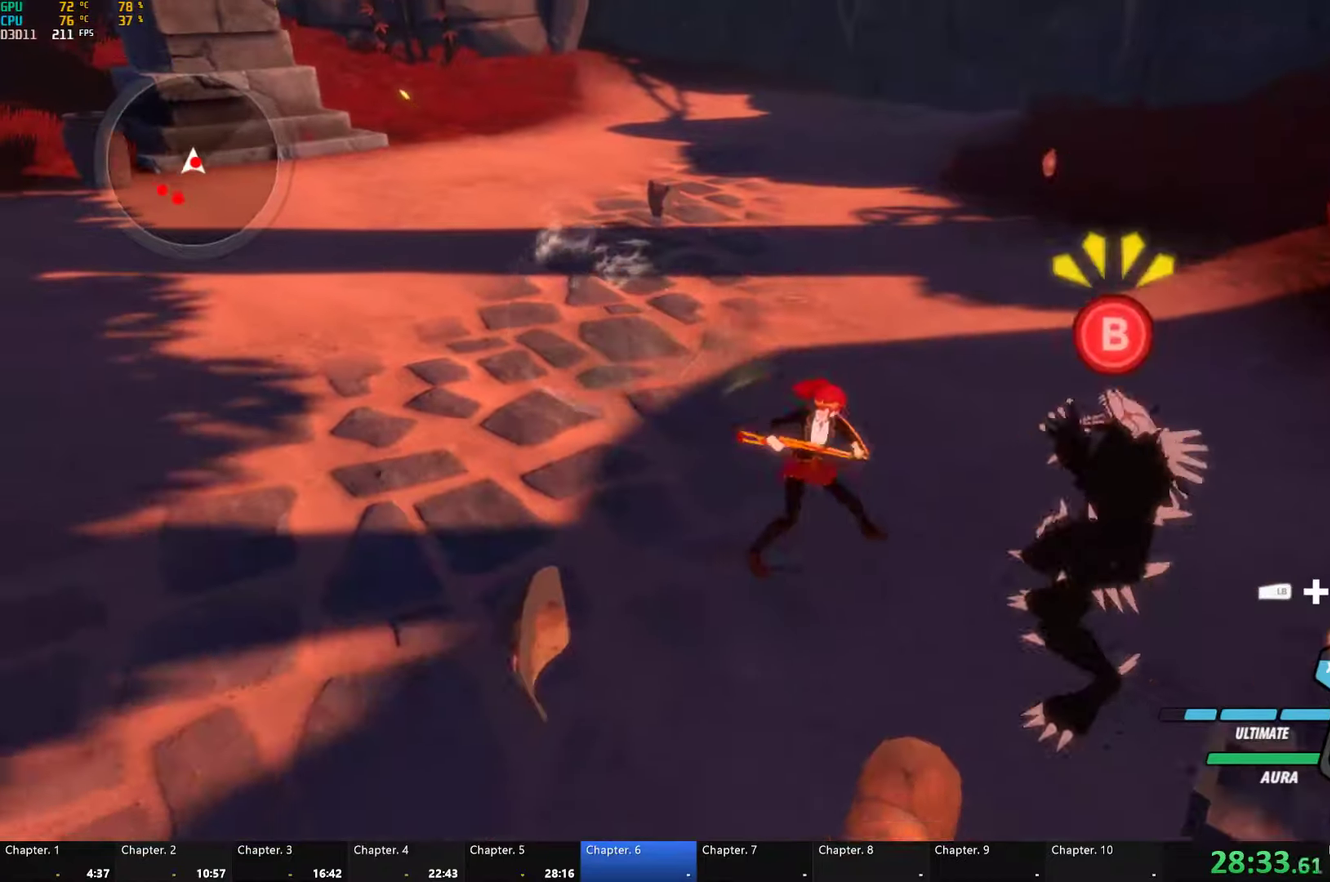
{"buttons": [], "left_stick": "down-right", "right_stick": "center", "button_events": [[50, "X", "down"], [183, "X", "up"], [350, "L1", "down"], [350, "R1", "down"], [433, "L1", "up"], [466, "R1", "up"]]}
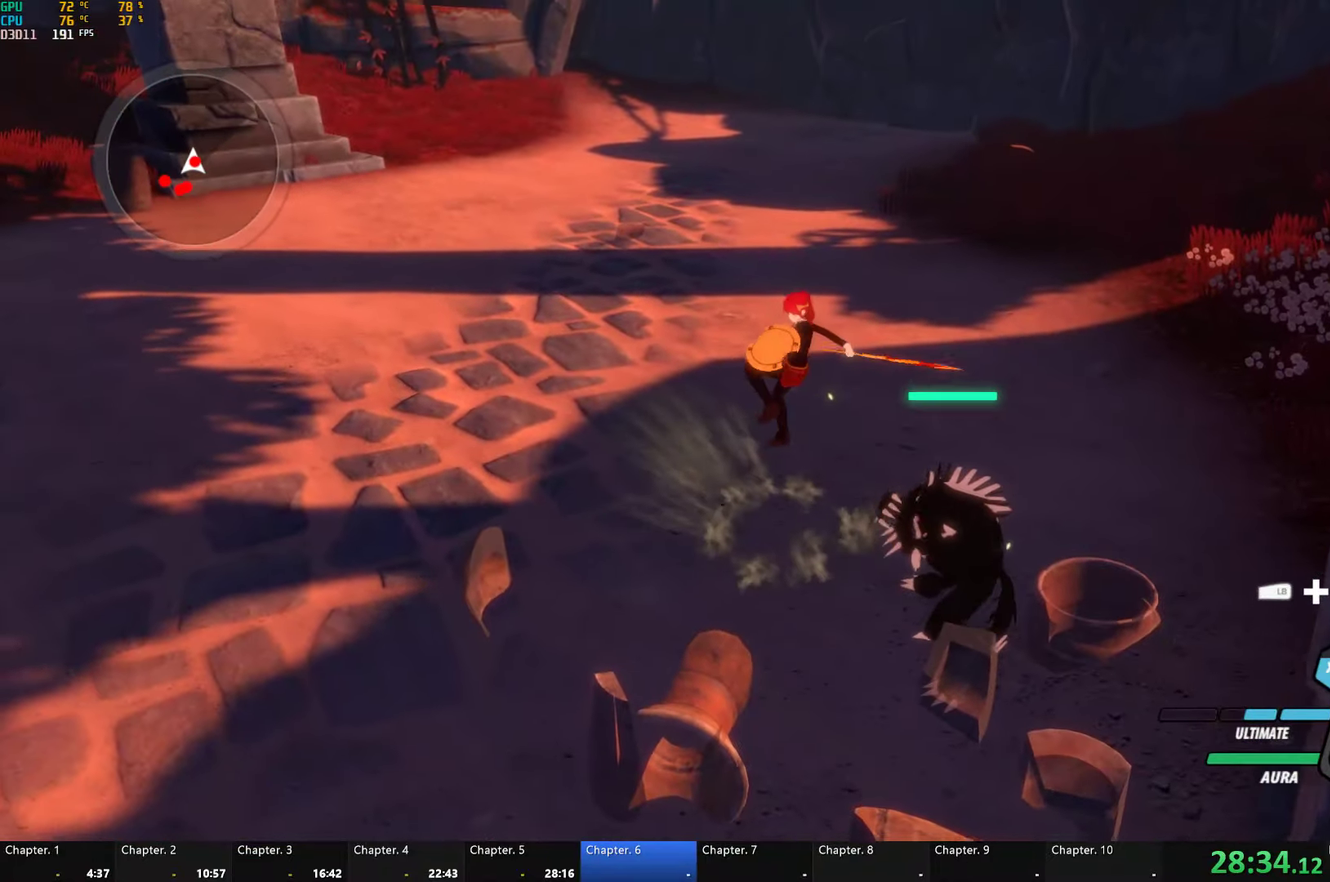
{"buttons": [], "left_stick": "center", "right_stick": "right", "button_events": [[283, "L2", "down"], [400, "L2", "up"]]}
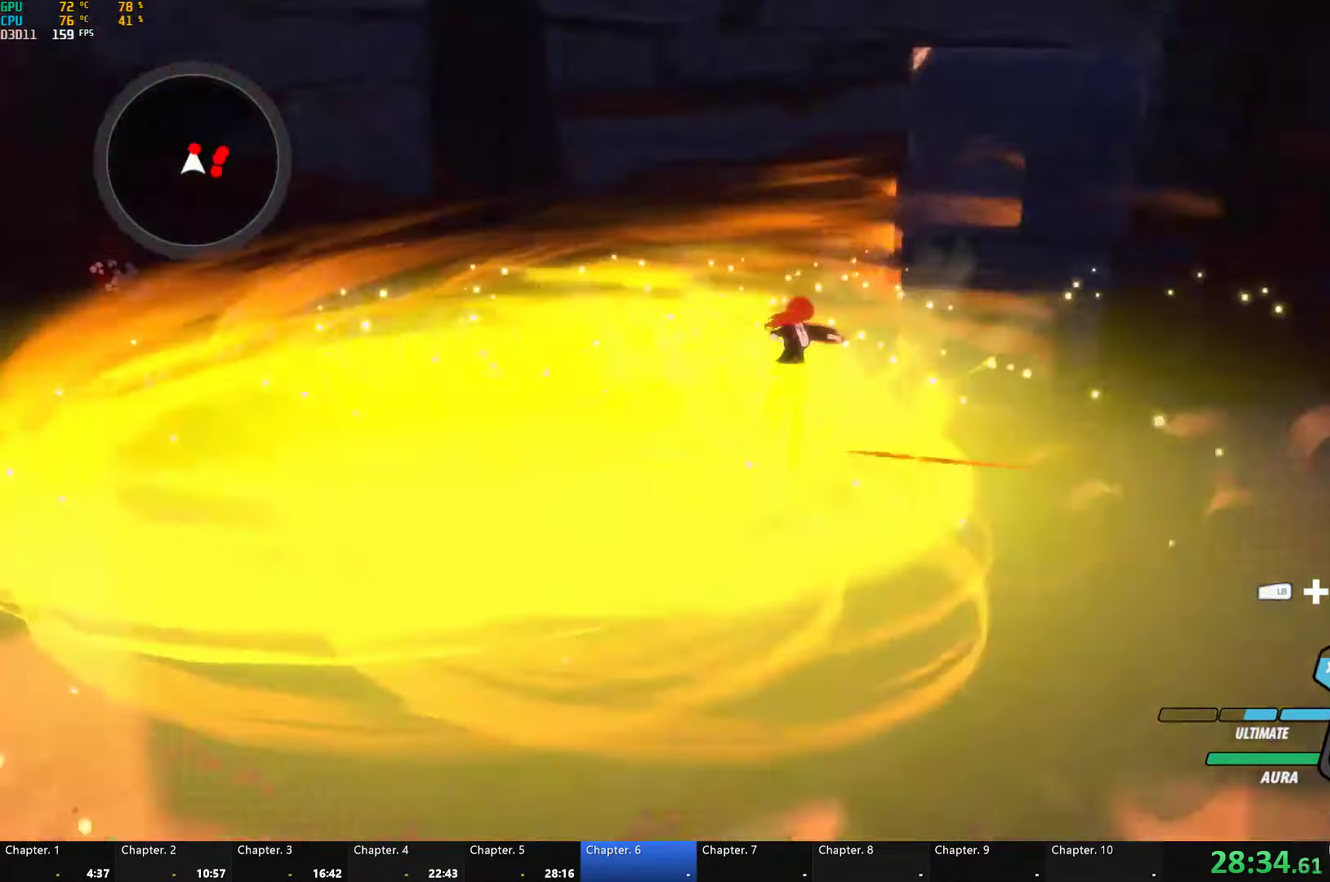
{"buttons": [], "left_stick": "center", "right_stick": "right", "button_events": []}
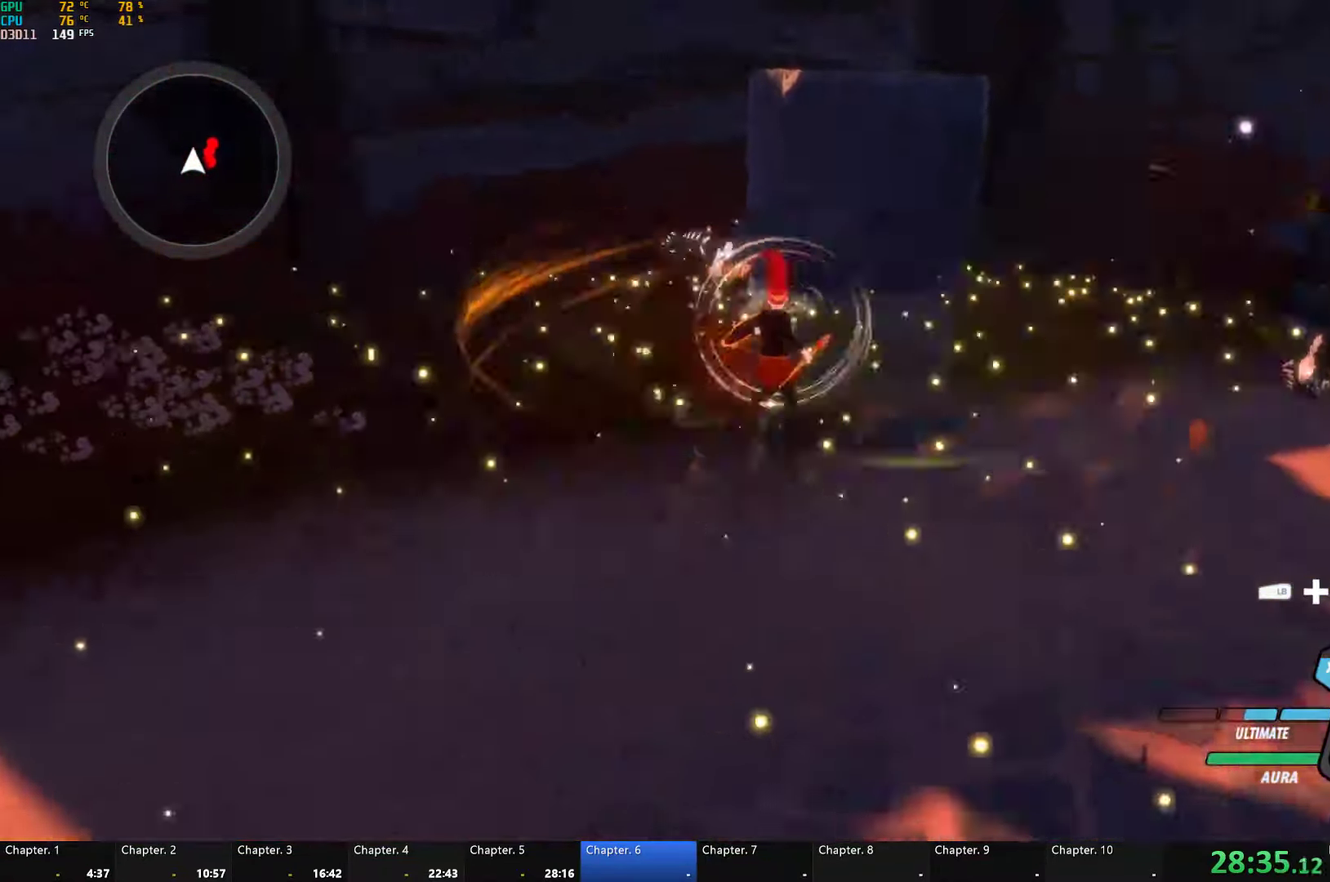
{"buttons": ["Y", "L1"], "left_stick": "up-right", "right_stick": "center", "button_events": [[433, "L1", "down"], [483, "Y", "down"]]}
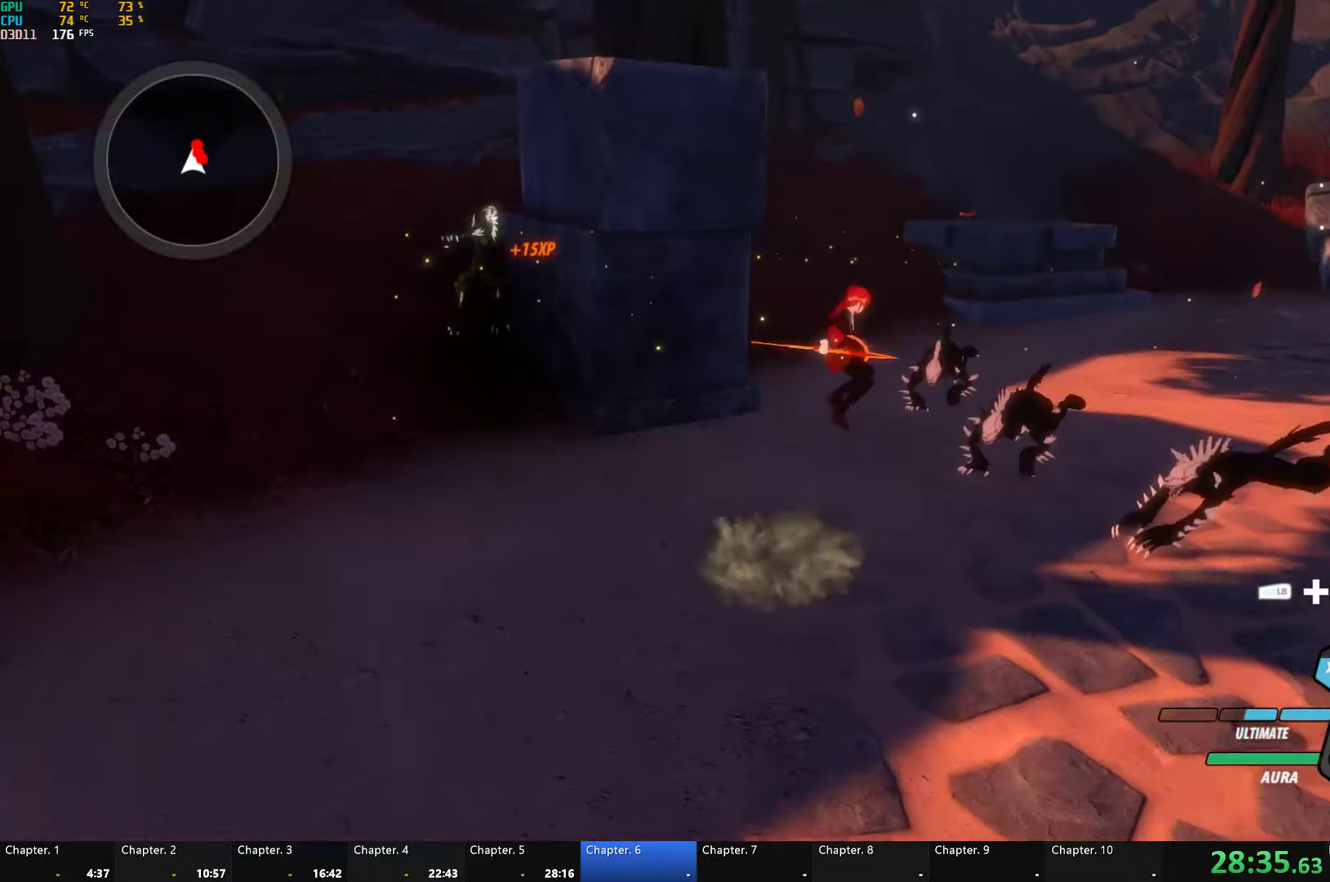
{"buttons": ["A"], "left_stick": "center", "right_stick": "center", "button_events": [[66, "L1", "up"], [333, "B", "down"], [333, "Y", "up"], [416, "B", "up"], [483, "A", "down"]]}
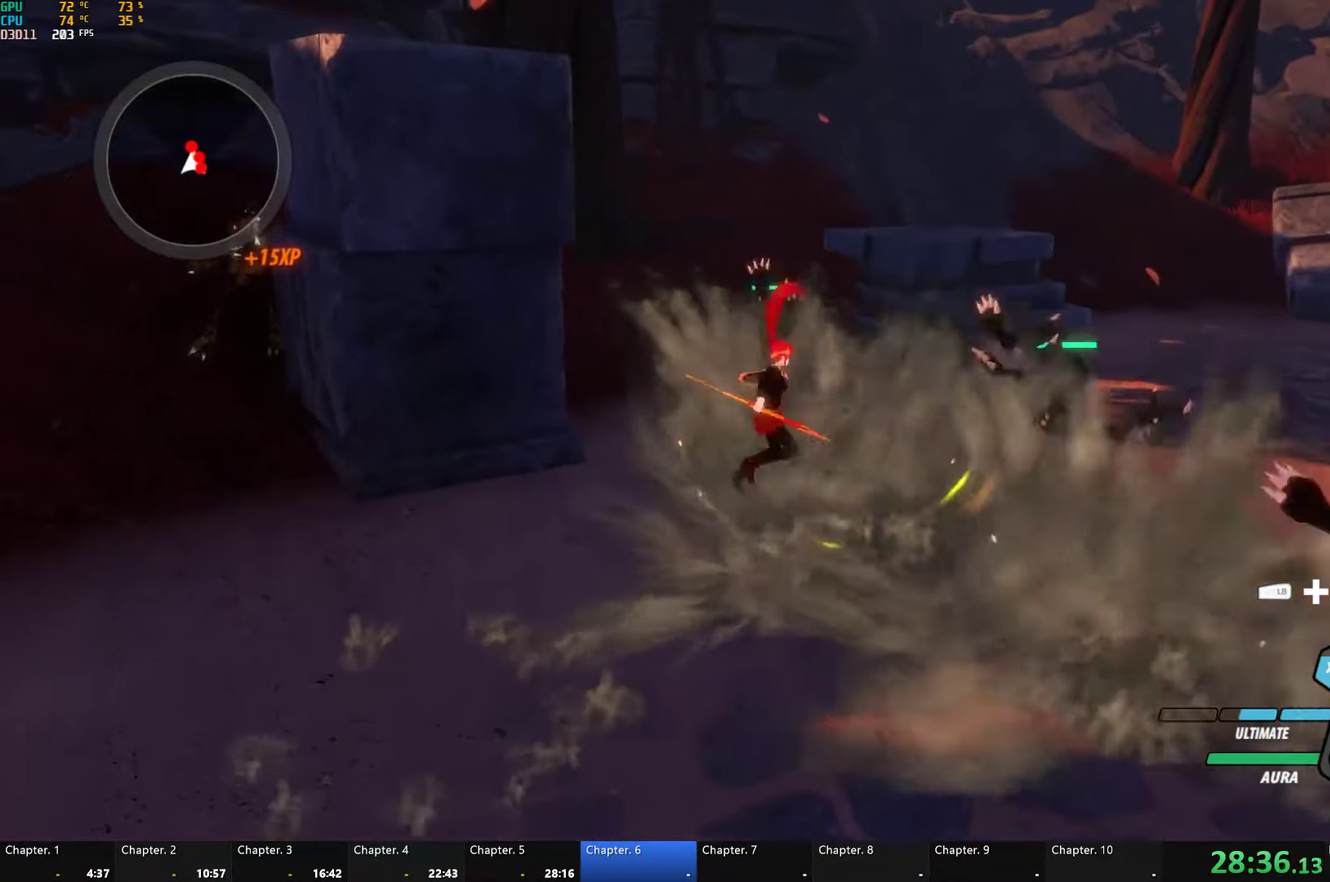
{"buttons": [], "left_stick": "center", "right_stick": "center", "button_events": [[33, "L1", "down"], [50, "A", "up"], [50, "Y", "down"], [166, "L1", "up"], [383, "B", "down"], [383, "Y", "up"], [466, "B", "up"]]}
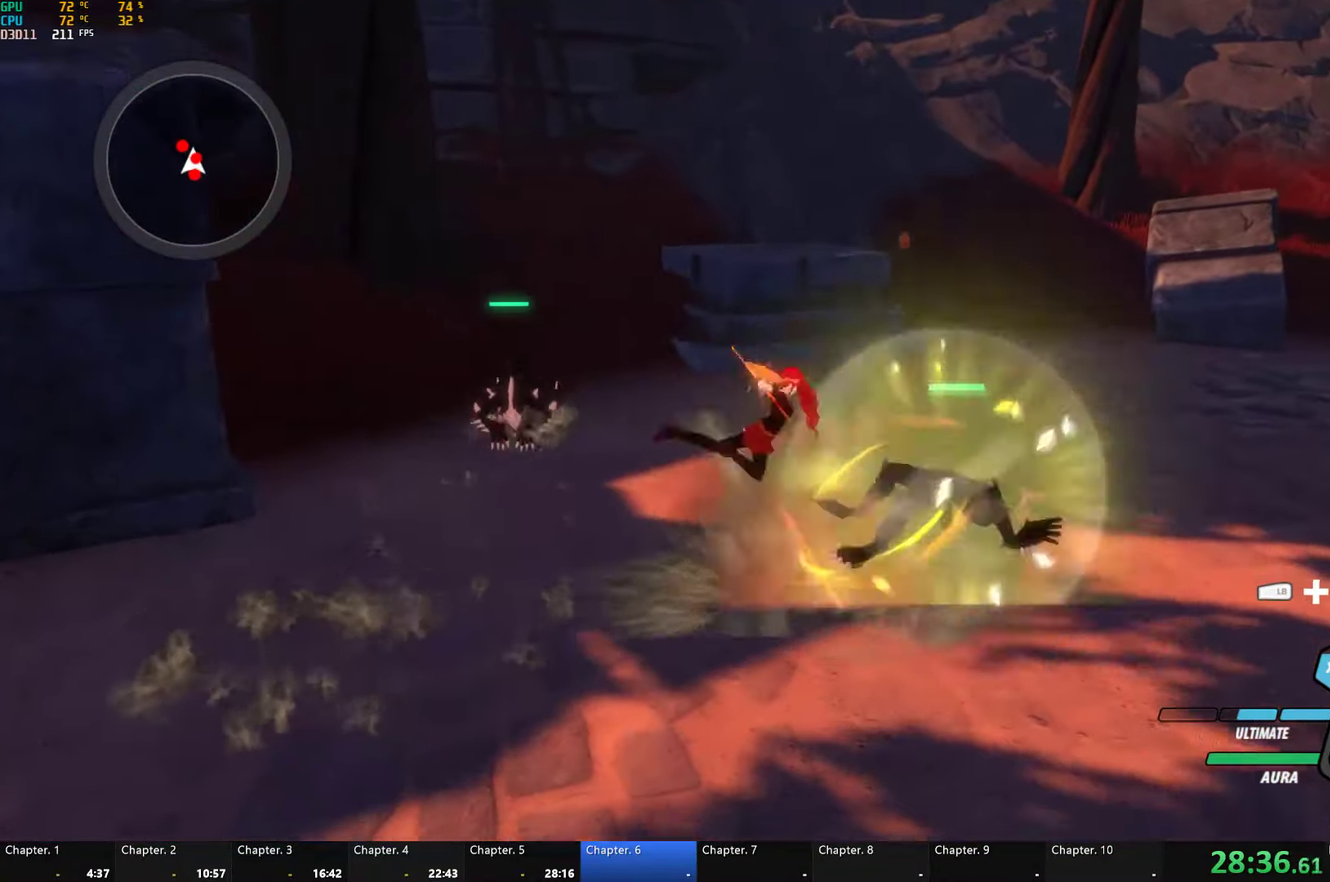
{"buttons": ["B"], "left_stick": "up-right", "right_stick": "center", "button_events": [[33, "A", "down"], [66, "L1", "down"], [83, "A", "up"], [100, "Y", "down"], [400, "L1", "up"], [450, "B", "down"], [450, "Y", "up"]]}